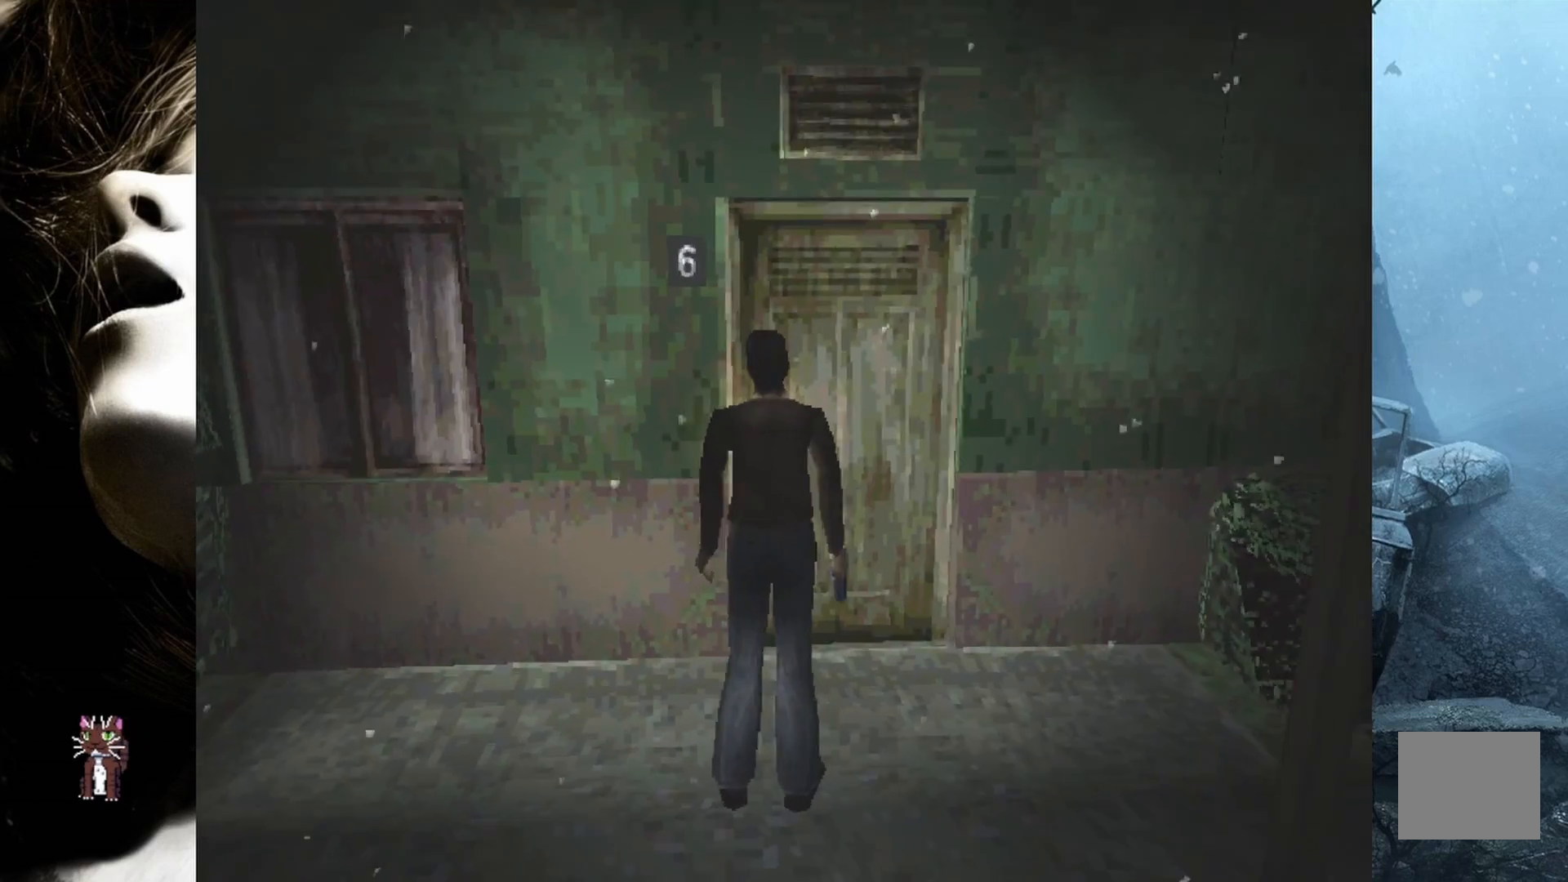
Gameplay with a controller (PlayStation layout); each line is a JSON object with the inputs held at the frame after it. "events" lists button and stick changes between this image and that frame as [ms after this image, input, new state], when the widget could be followed in between. Not read: left_stick right_stick.
{"buttons": ["DPAD_UP"], "events": [[150, "CROSS", "up"], [233, "CROSS", "down"], [367, "CROSS", "up"]]}
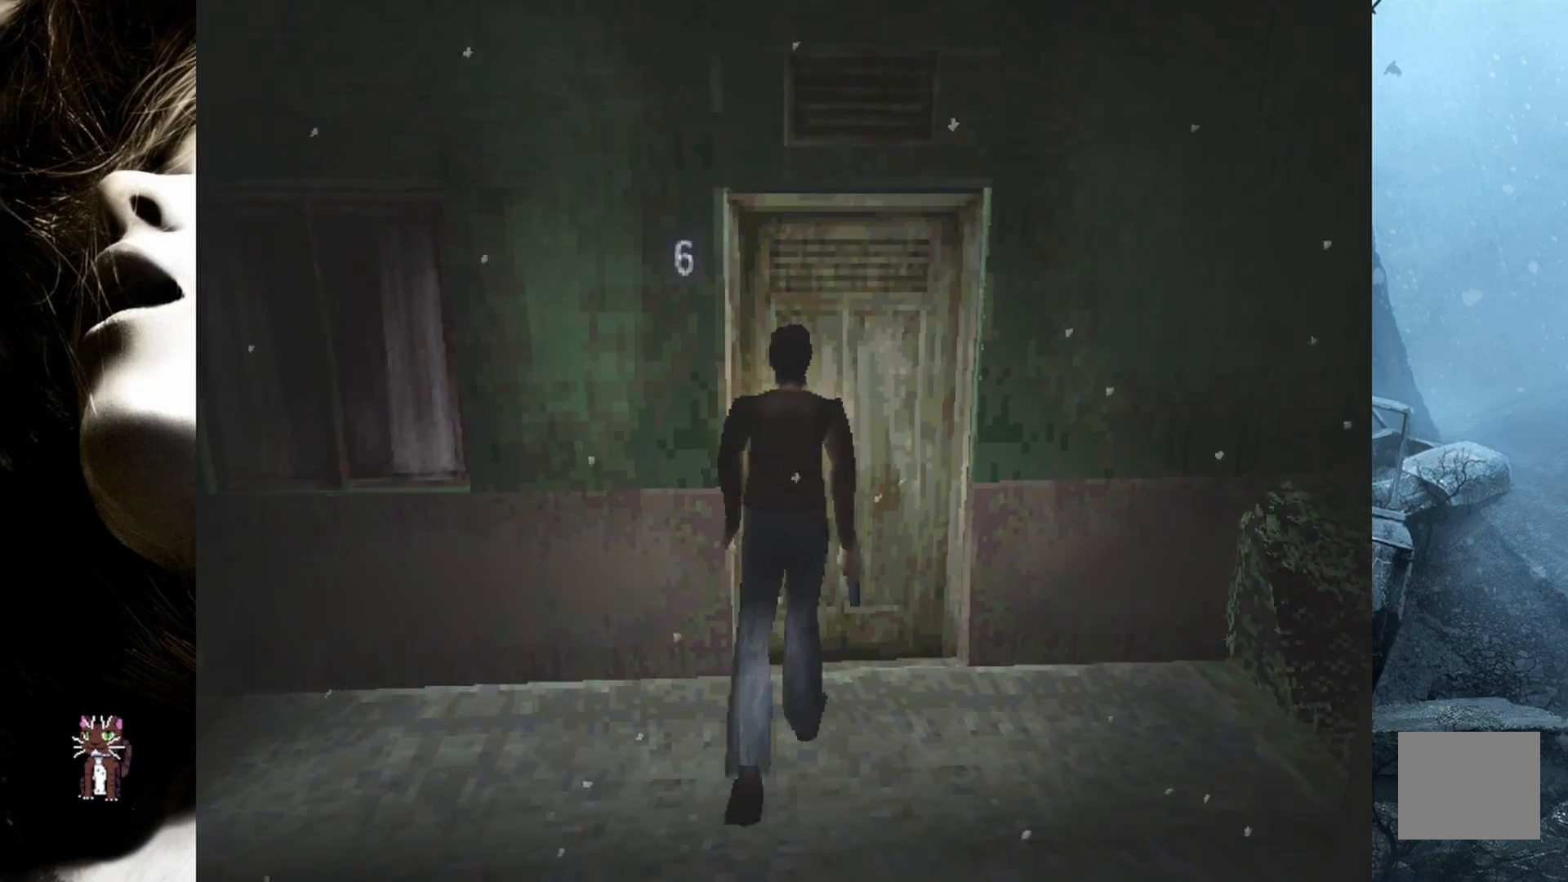
{"buttons": [], "events": [[67, "CROSS", "down"], [200, "DPAD_UP", "up"], [267, "CROSS", "up"], [350, "CROSS", "down"], [483, "CROSS", "up"]]}
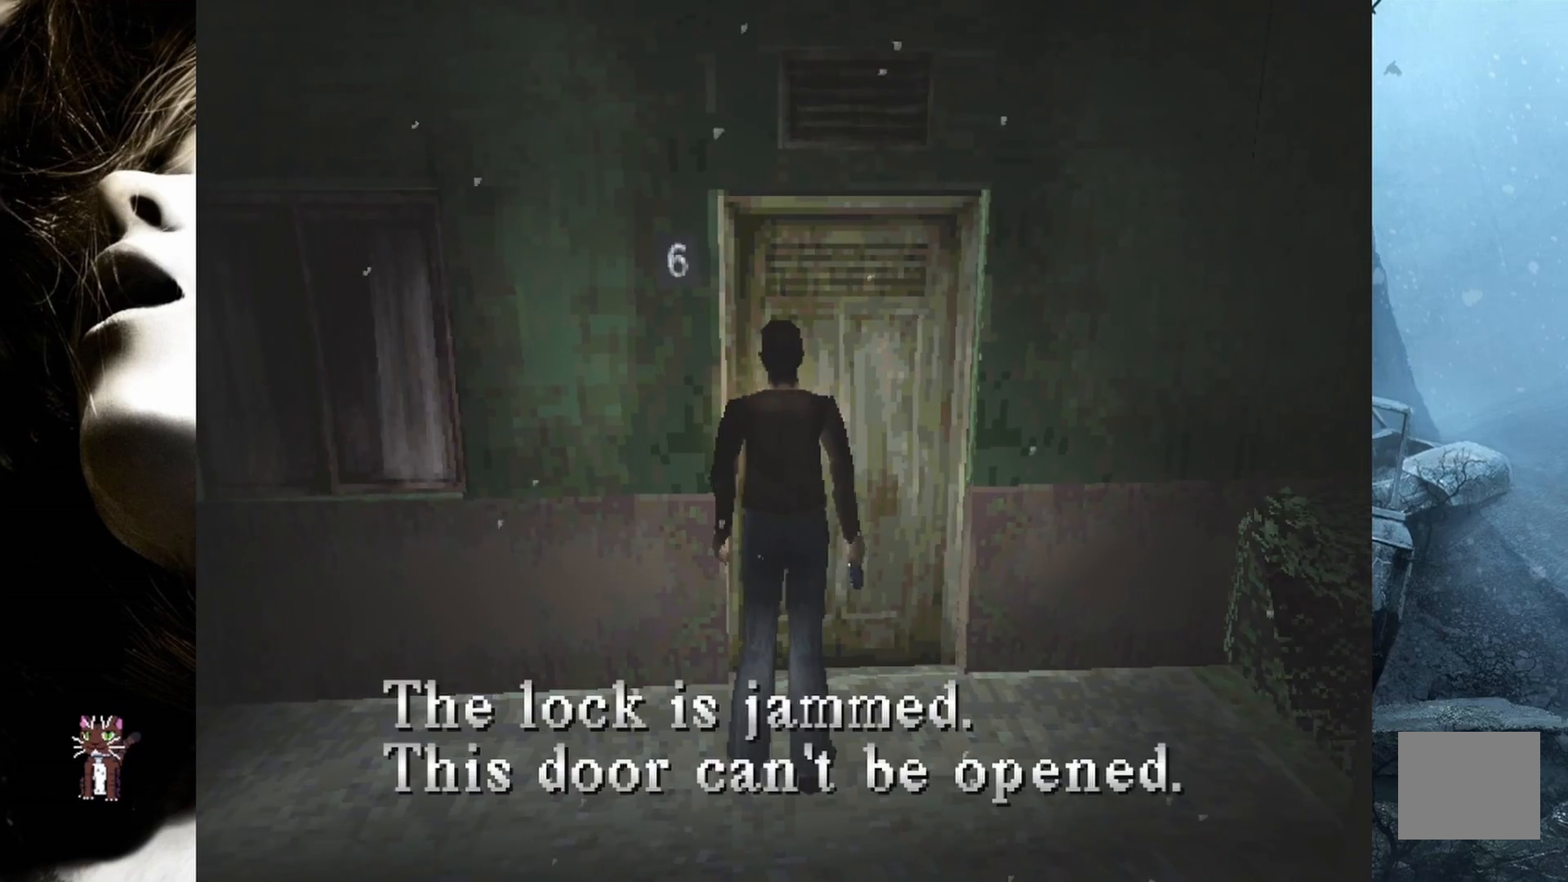
{"buttons": ["DPAD_RIGHT"], "events": [[217, "CROSS", "down"], [333, "CROSS", "up"], [433, "DPAD_RIGHT", "down"]]}
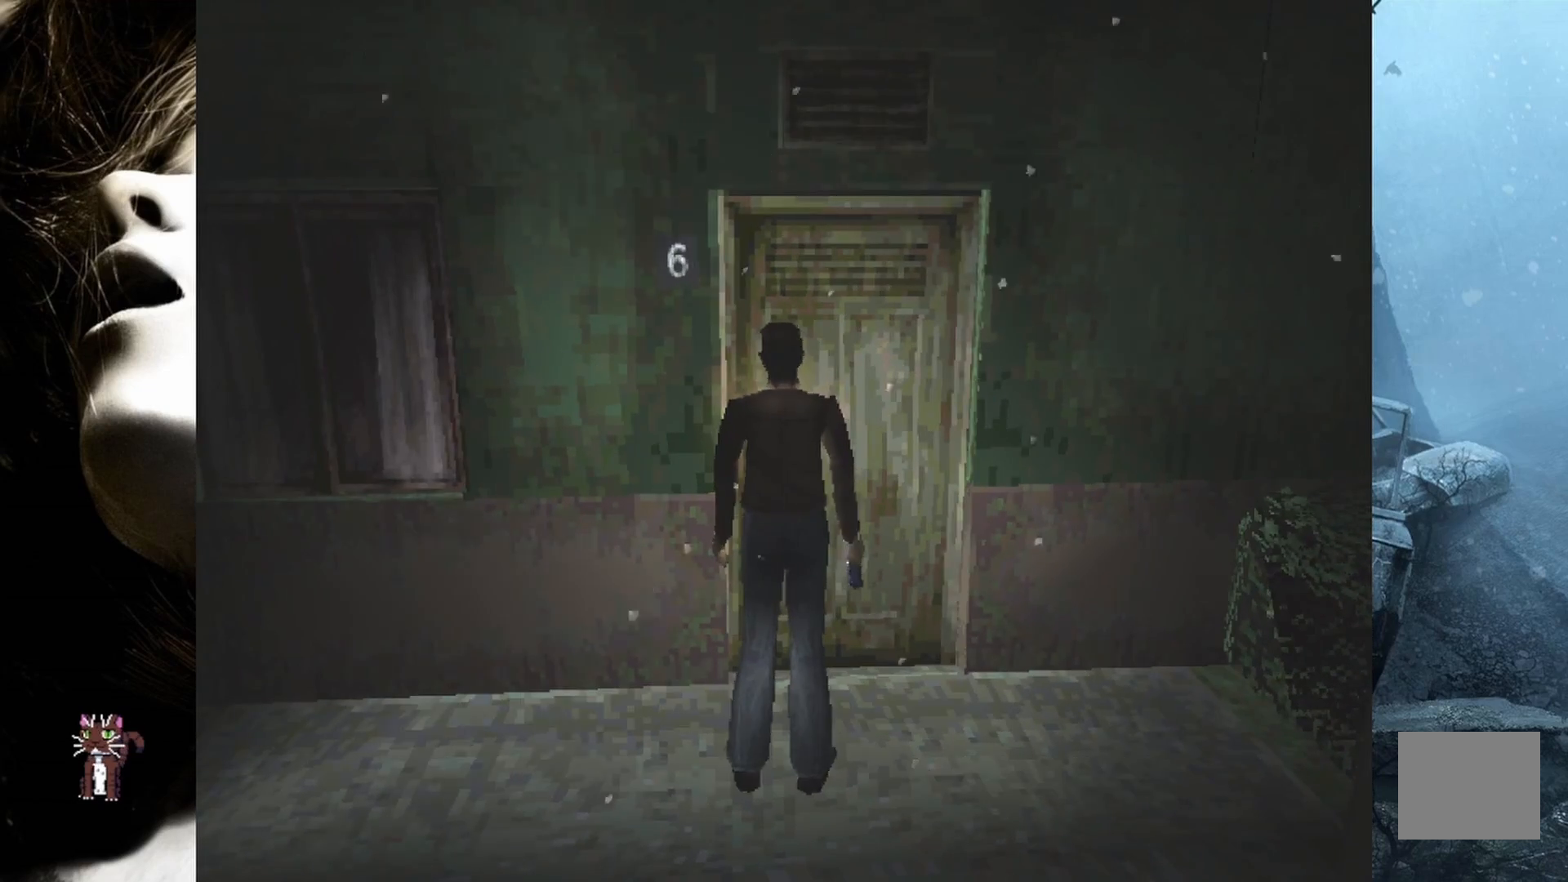
{"buttons": ["DPAD_RIGHT"], "events": []}
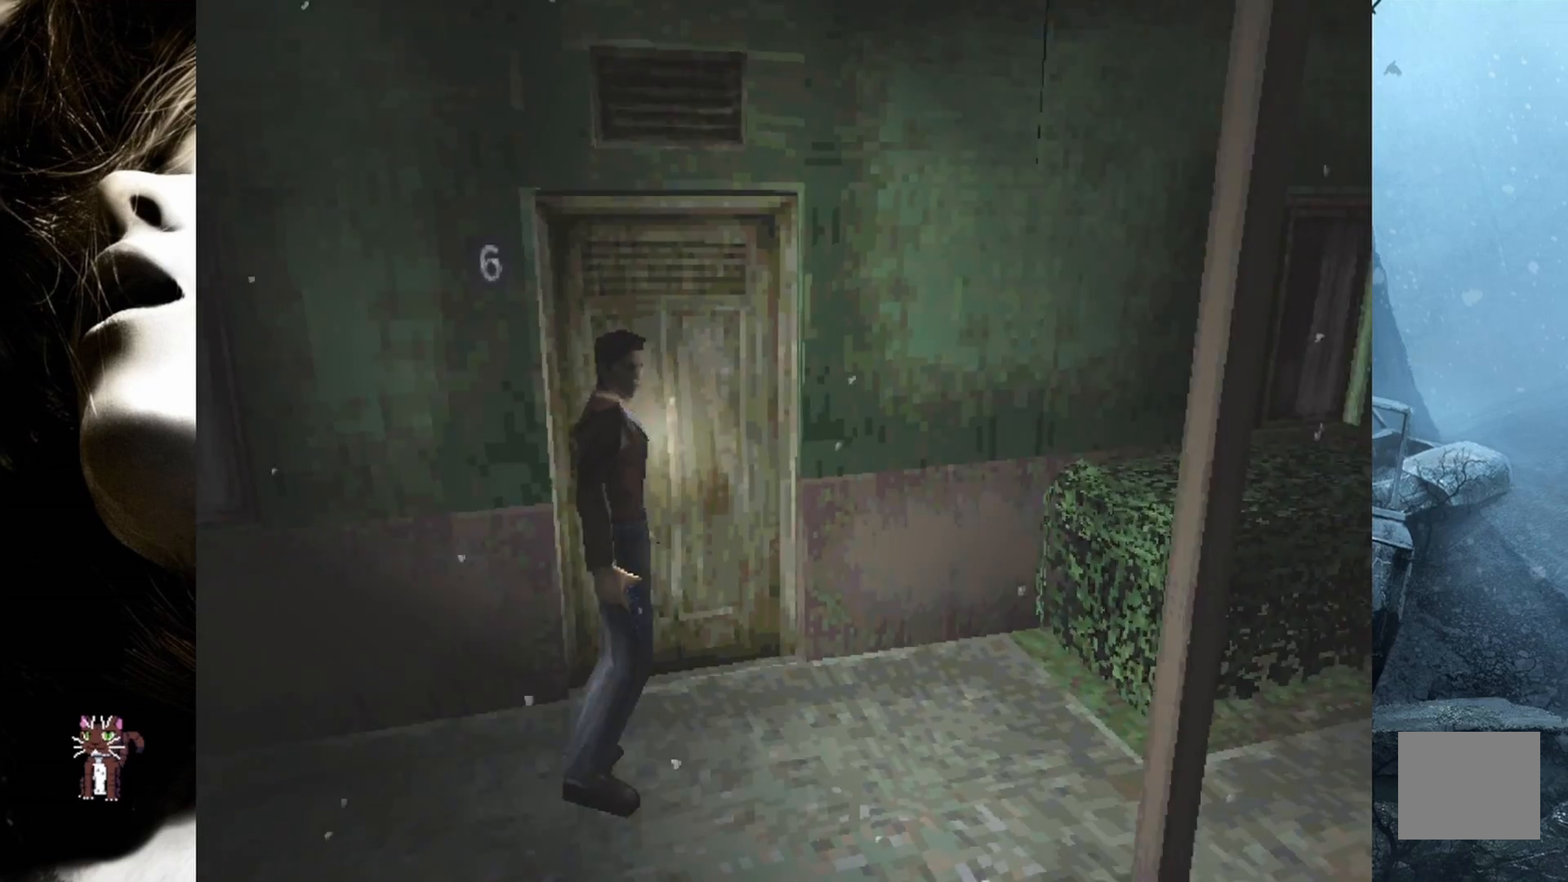
{"buttons": ["SQUARE", "DPAD_UP"], "events": [[100, "DPAD_UP", "down"], [133, "DPAD_RIGHT", "up"], [183, "SQUARE", "down"]]}
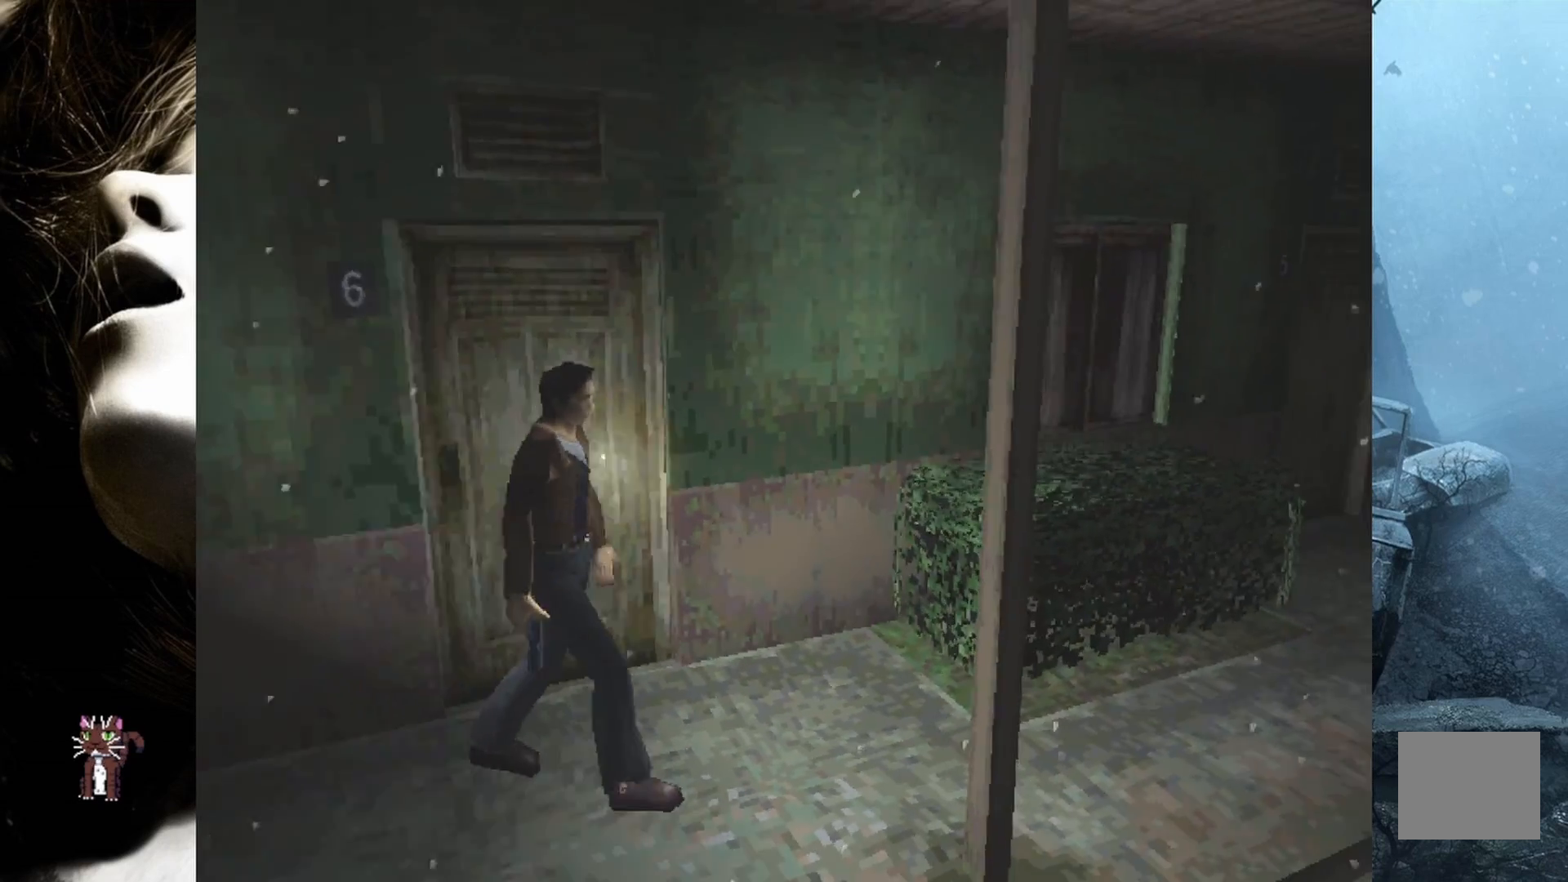
{"buttons": ["SQUARE", "DPAD_UP"], "events": [[233, "DPAD_LEFT", "down"], [400, "DPAD_LEFT", "up"]]}
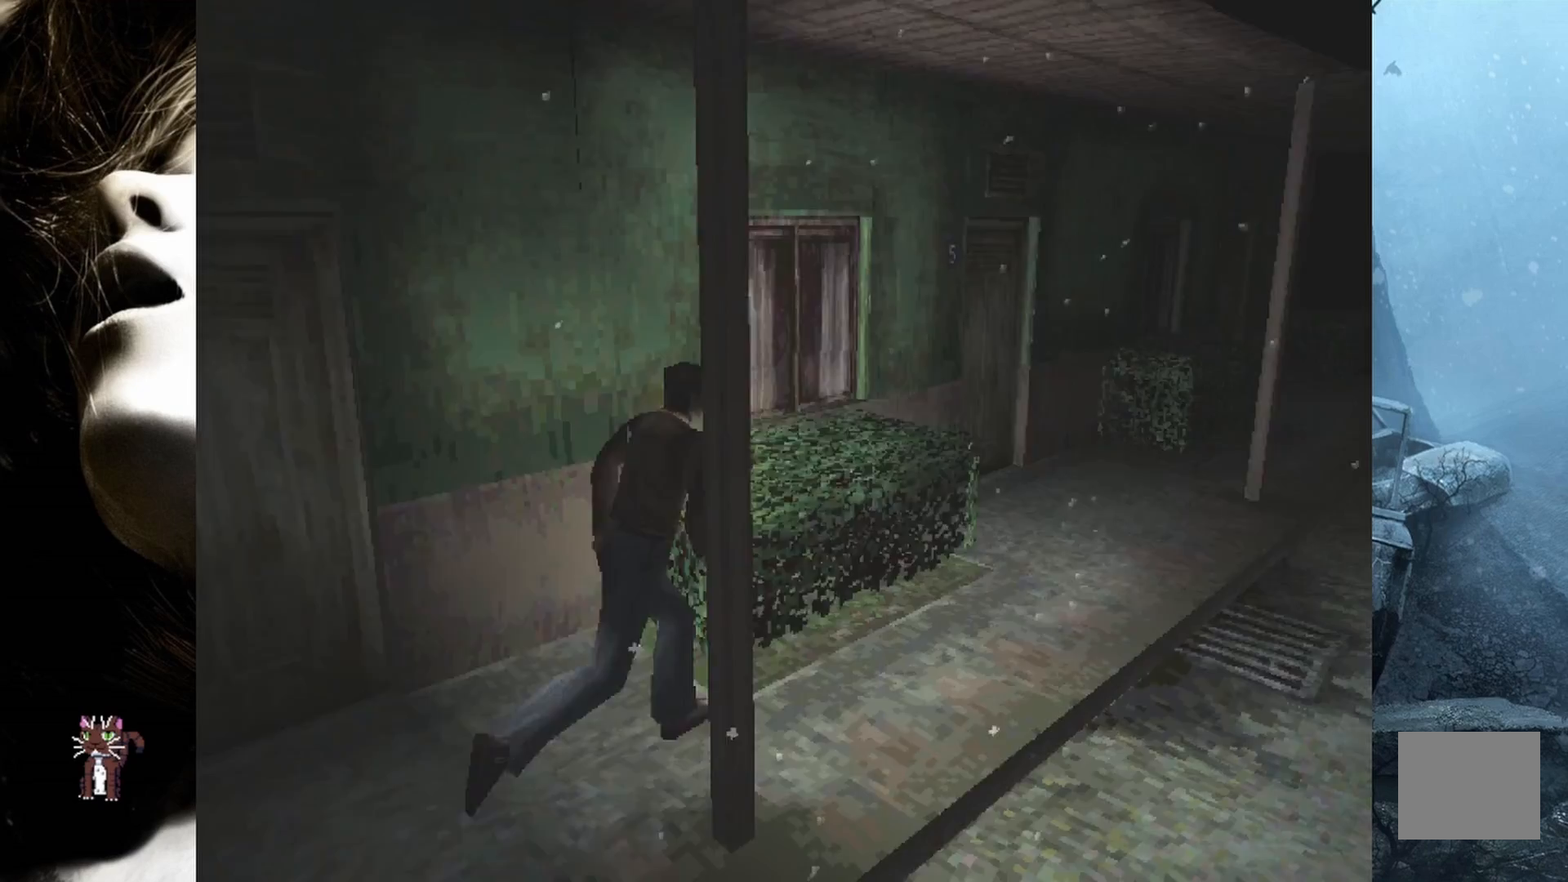
{"buttons": ["DPAD_UP", "DPAD_LEFT"], "events": [[350, "DPAD_LEFT", "down"], [450, "SQUARE", "up"]]}
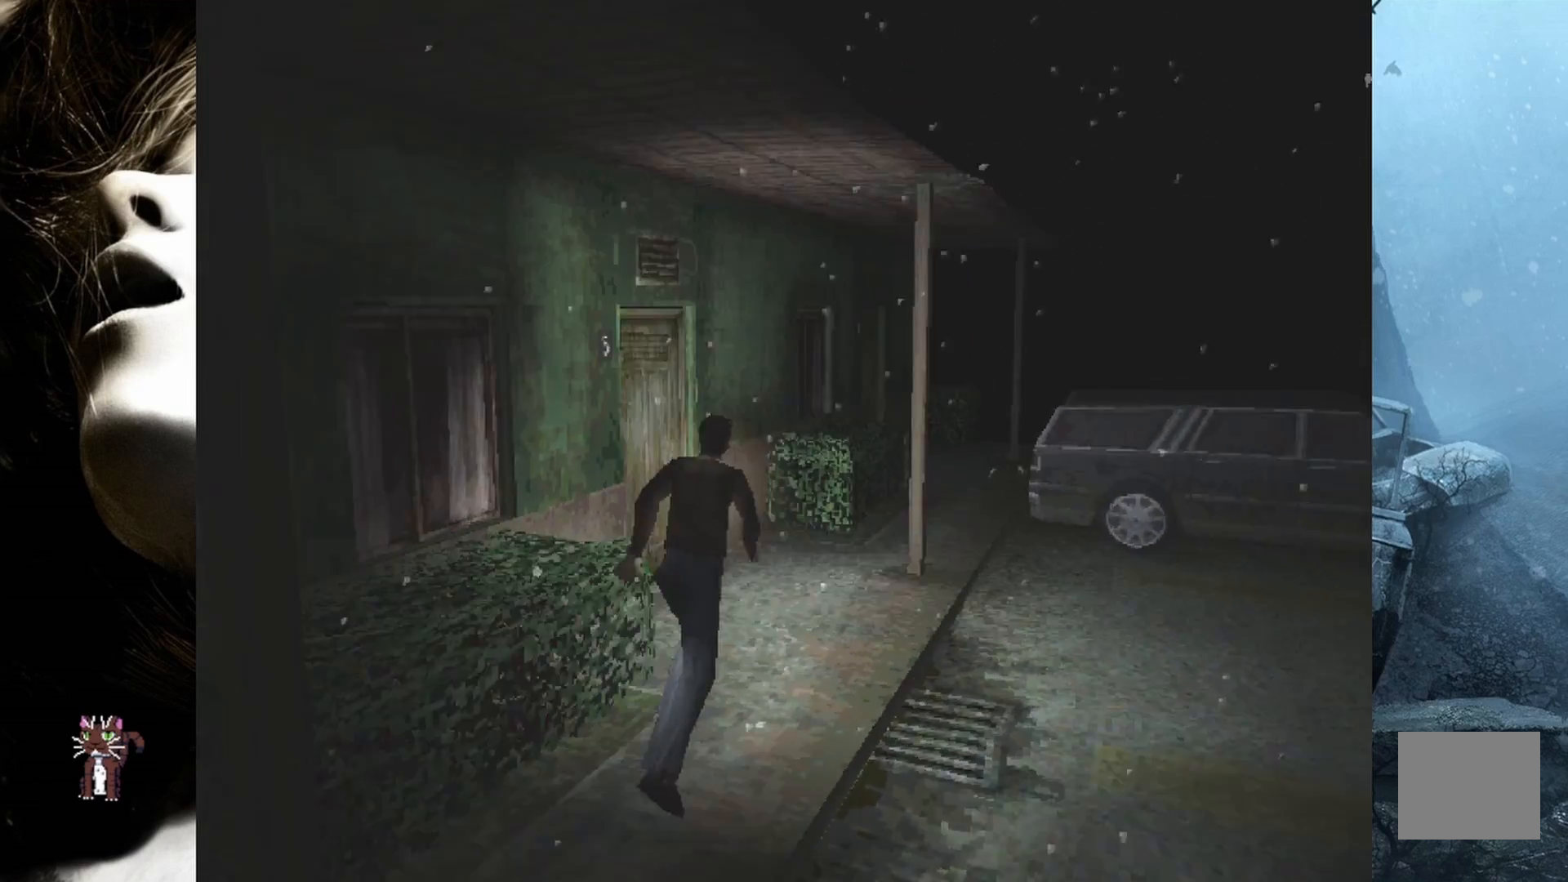
{"buttons": ["DPAD_UP"], "events": [[300, "DPAD_LEFT", "up"]]}
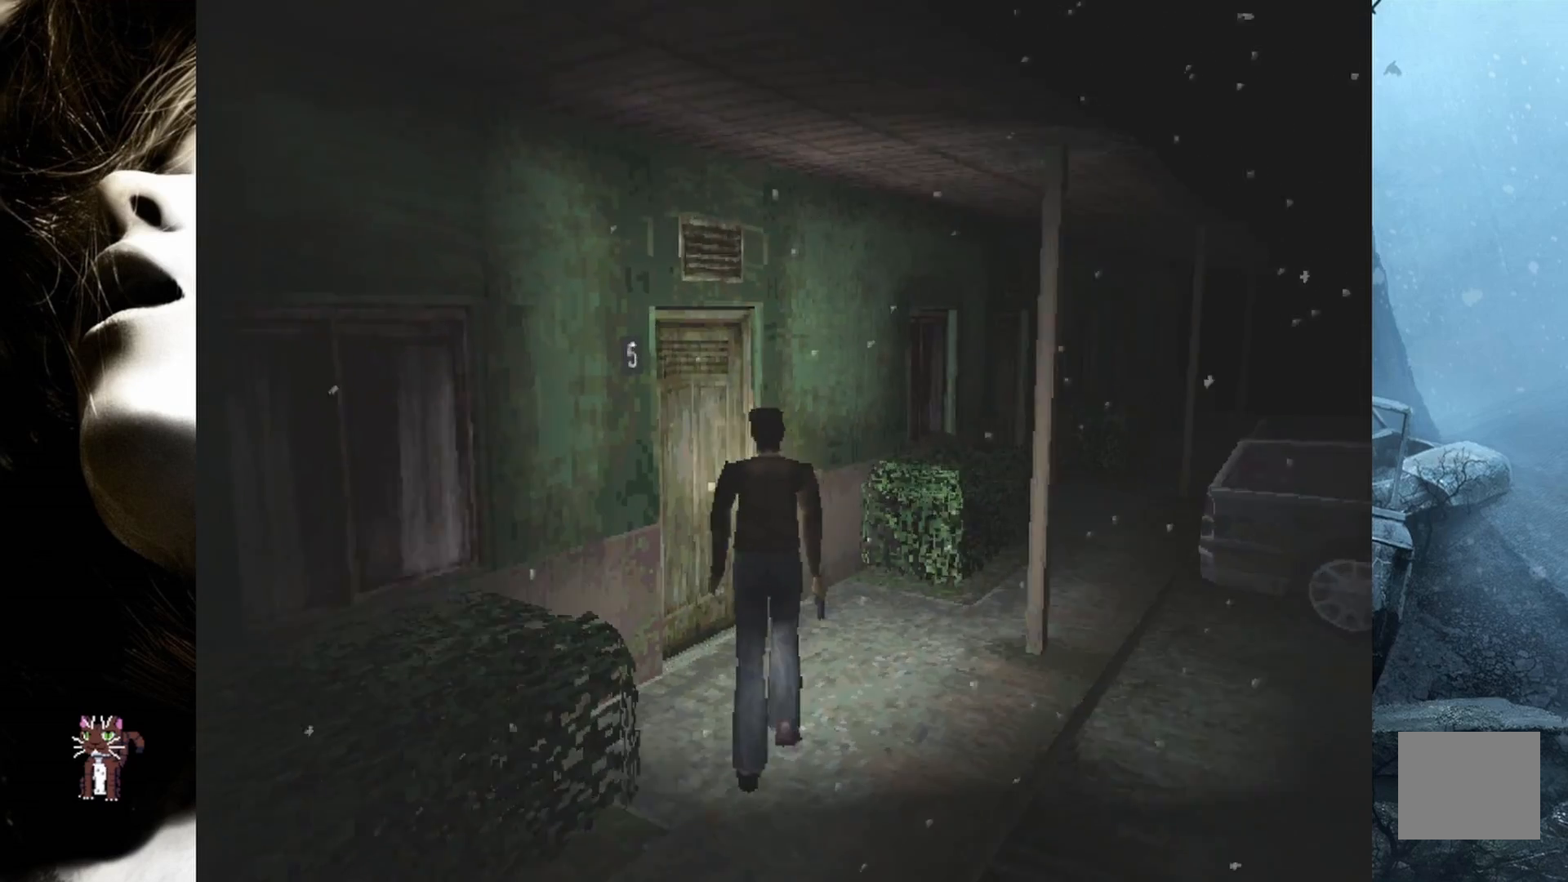
{"buttons": ["DPAD_UP", "DPAD_LEFT"], "events": [[133, "DPAD_LEFT", "down"], [217, "DPAD_LEFT", "up"], [467, "DPAD_LEFT", "down"]]}
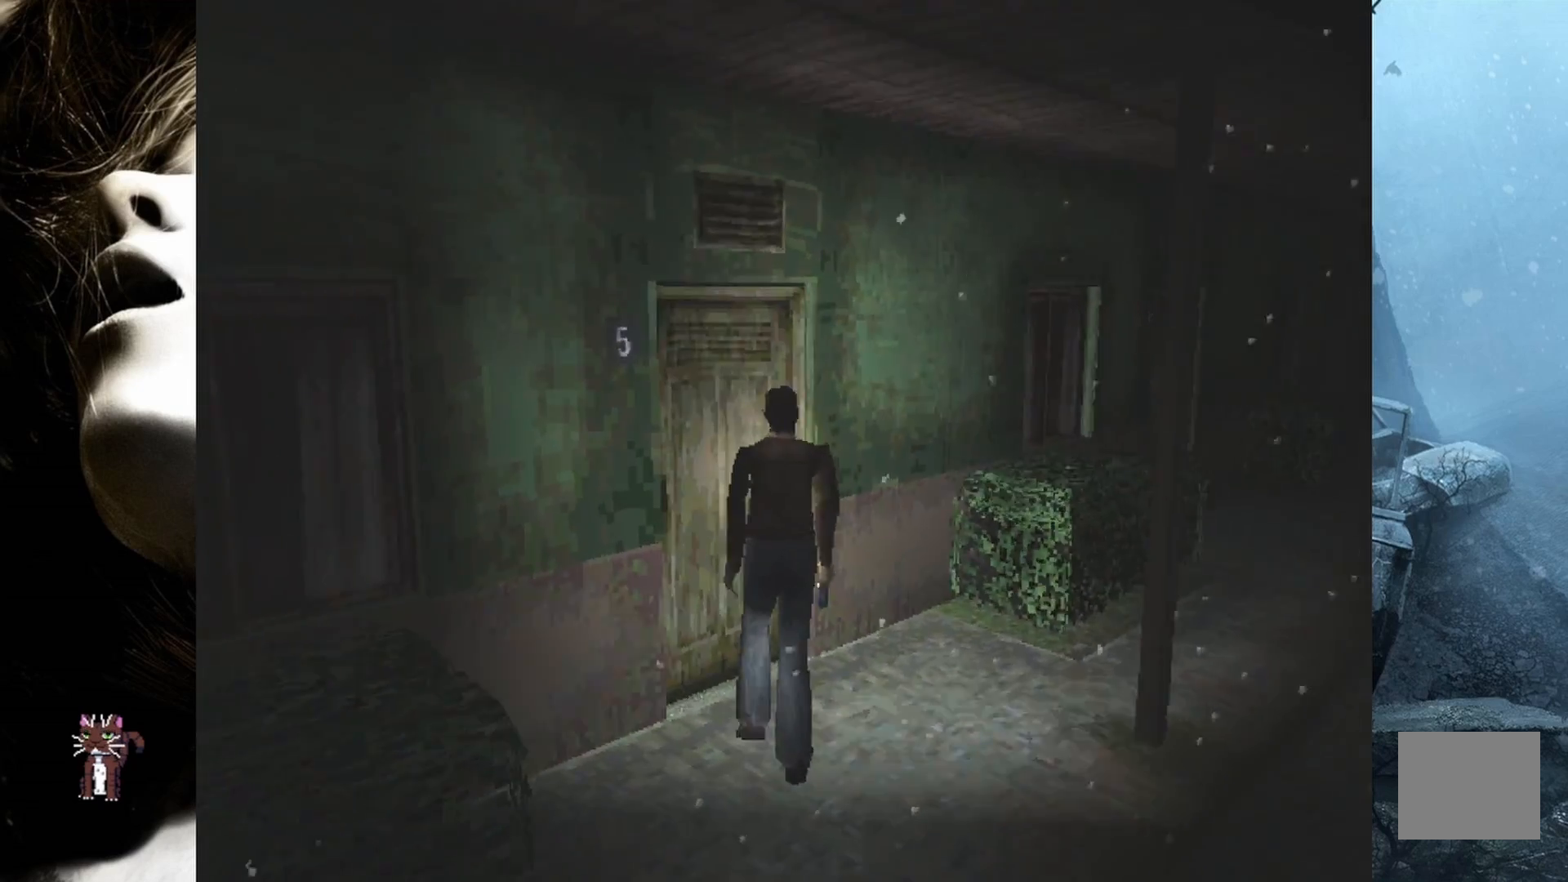
{"buttons": ["CROSS"], "events": [[133, "DPAD_LEFT", "up"], [233, "CROSS", "down"], [400, "CROSS", "up"], [433, "DPAD_UP", "up"], [483, "CROSS", "down"]]}
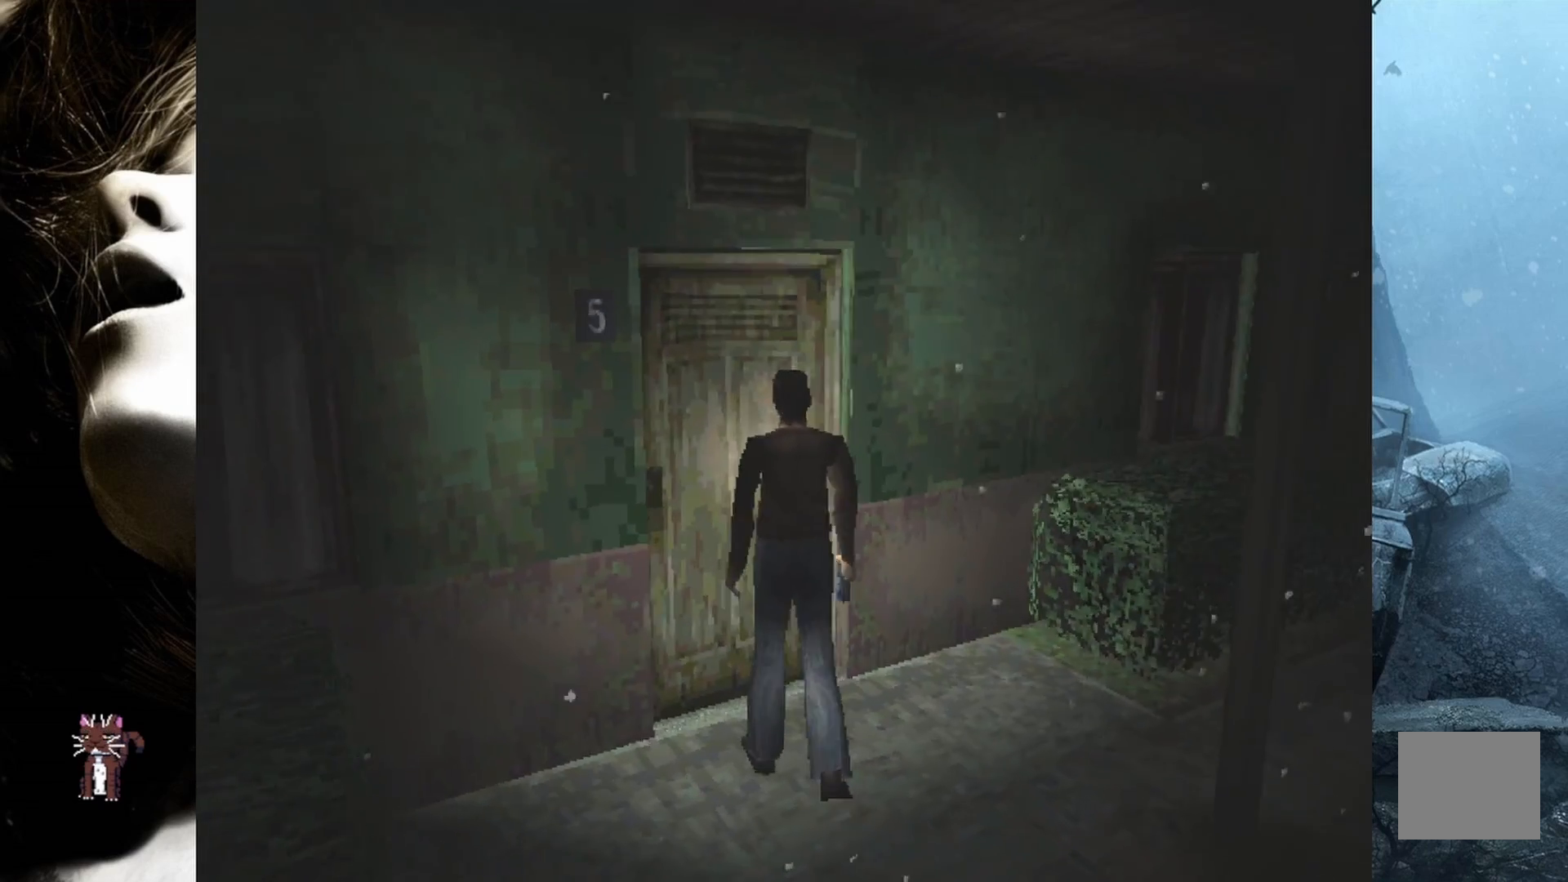
{"buttons": ["DPAD_RIGHT"], "events": [[100, "CROSS", "up"], [283, "CROSS", "down"], [400, "CROSS", "up"], [450, "DPAD_RIGHT", "down"]]}
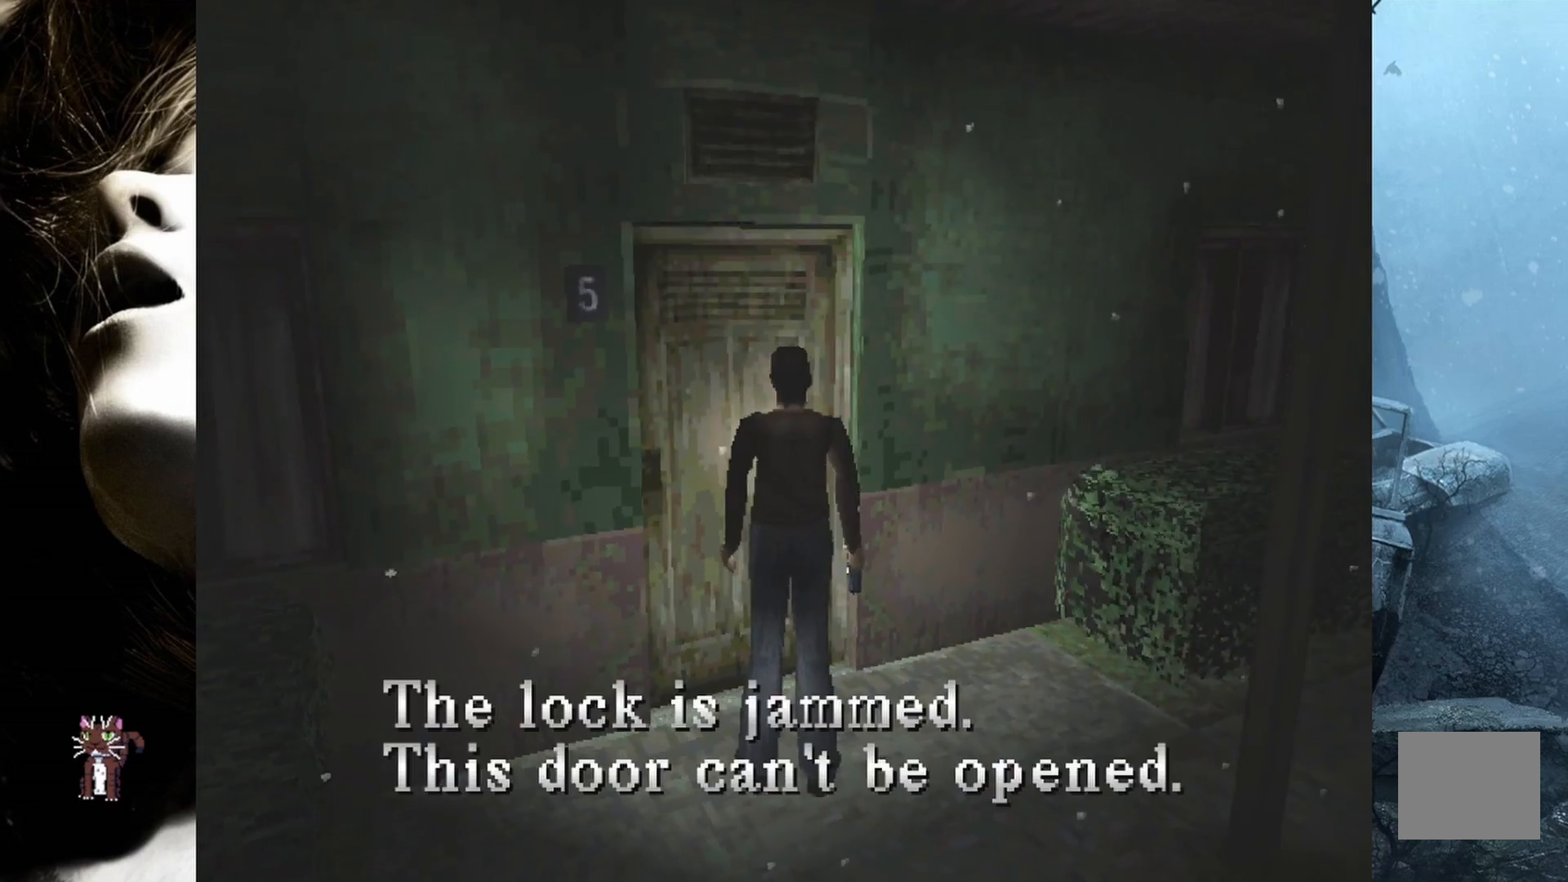
{"buttons": ["DPAD_RIGHT"], "events": [[100, "CROSS", "down"], [217, "CROSS", "up"]]}
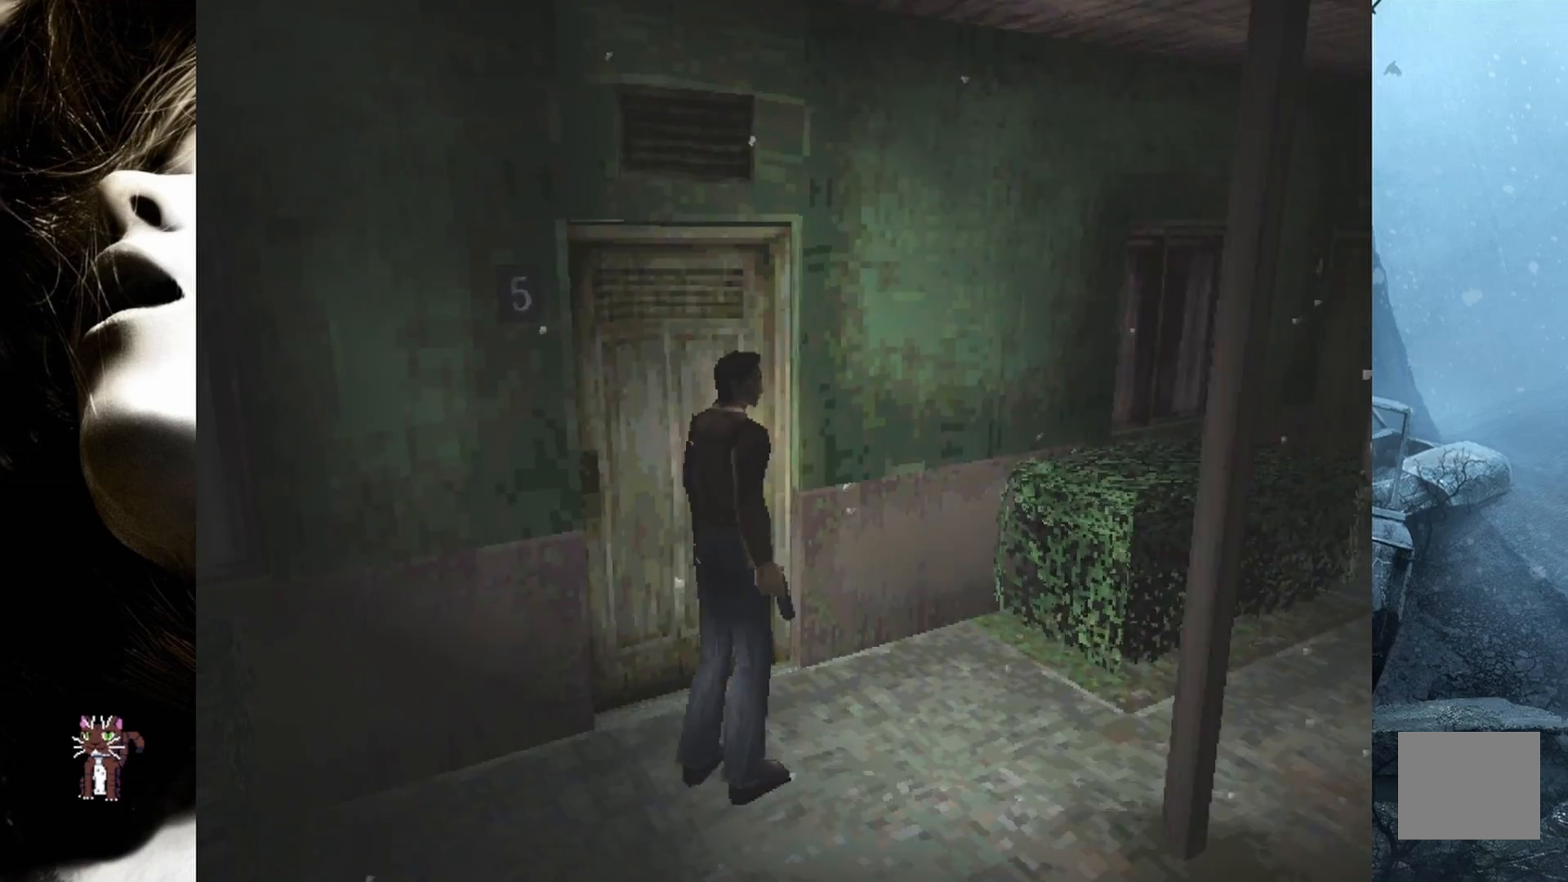
{"buttons": ["SQUARE", "DPAD_UP"], "events": [[117, "DPAD_UP", "down"], [167, "SQUARE", "down"], [217, "DPAD_RIGHT", "up"]]}
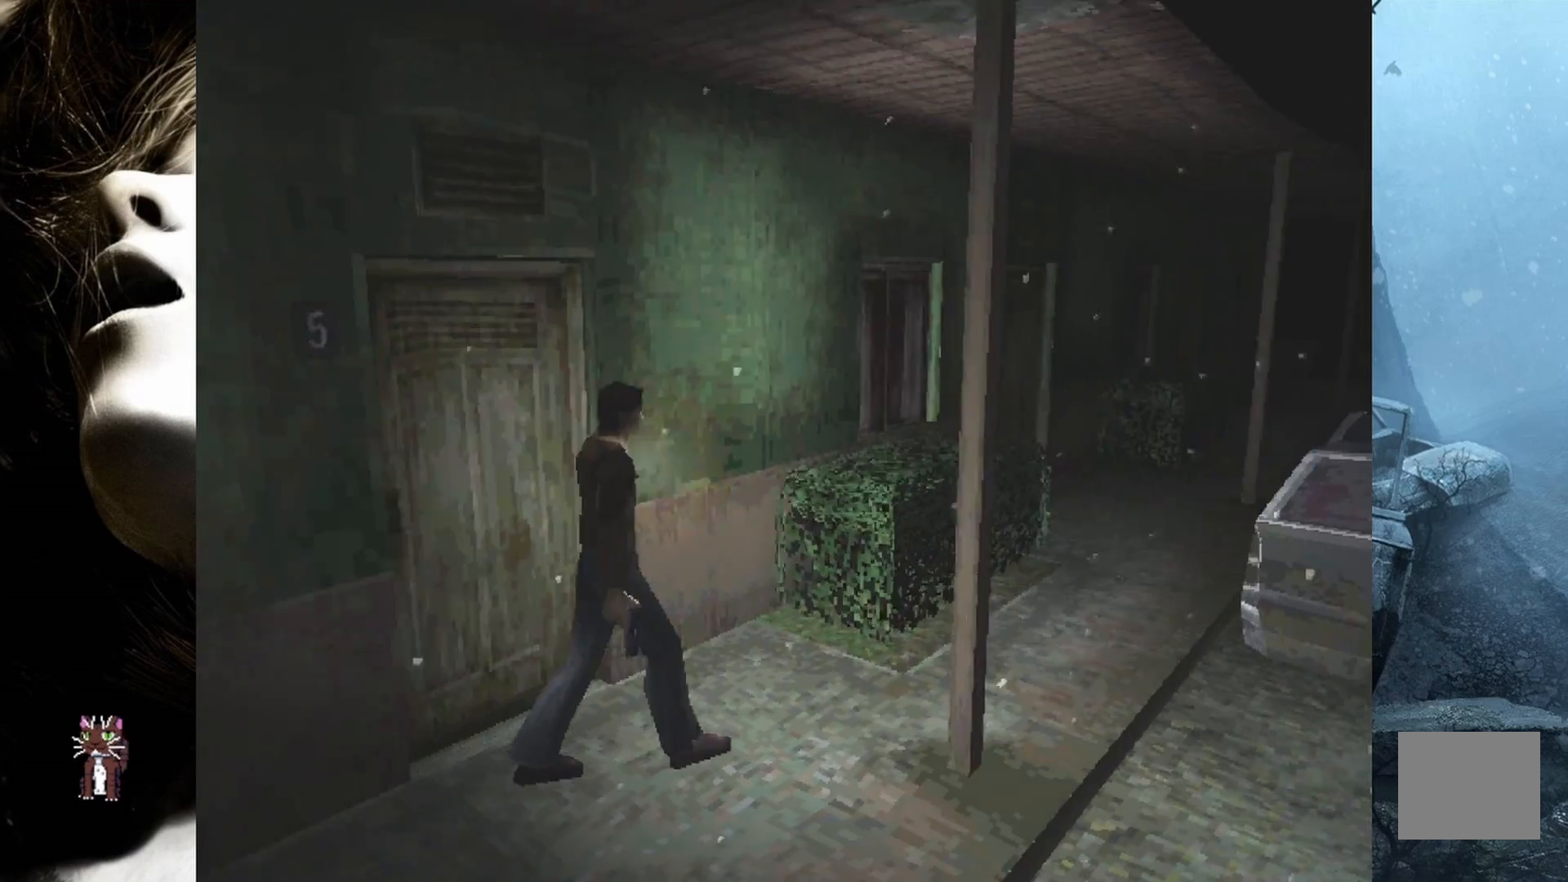
{"buttons": ["SQUARE", "DPAD_UP"], "events": [[317, "DPAD_LEFT", "down"], [433, "DPAD_LEFT", "up"]]}
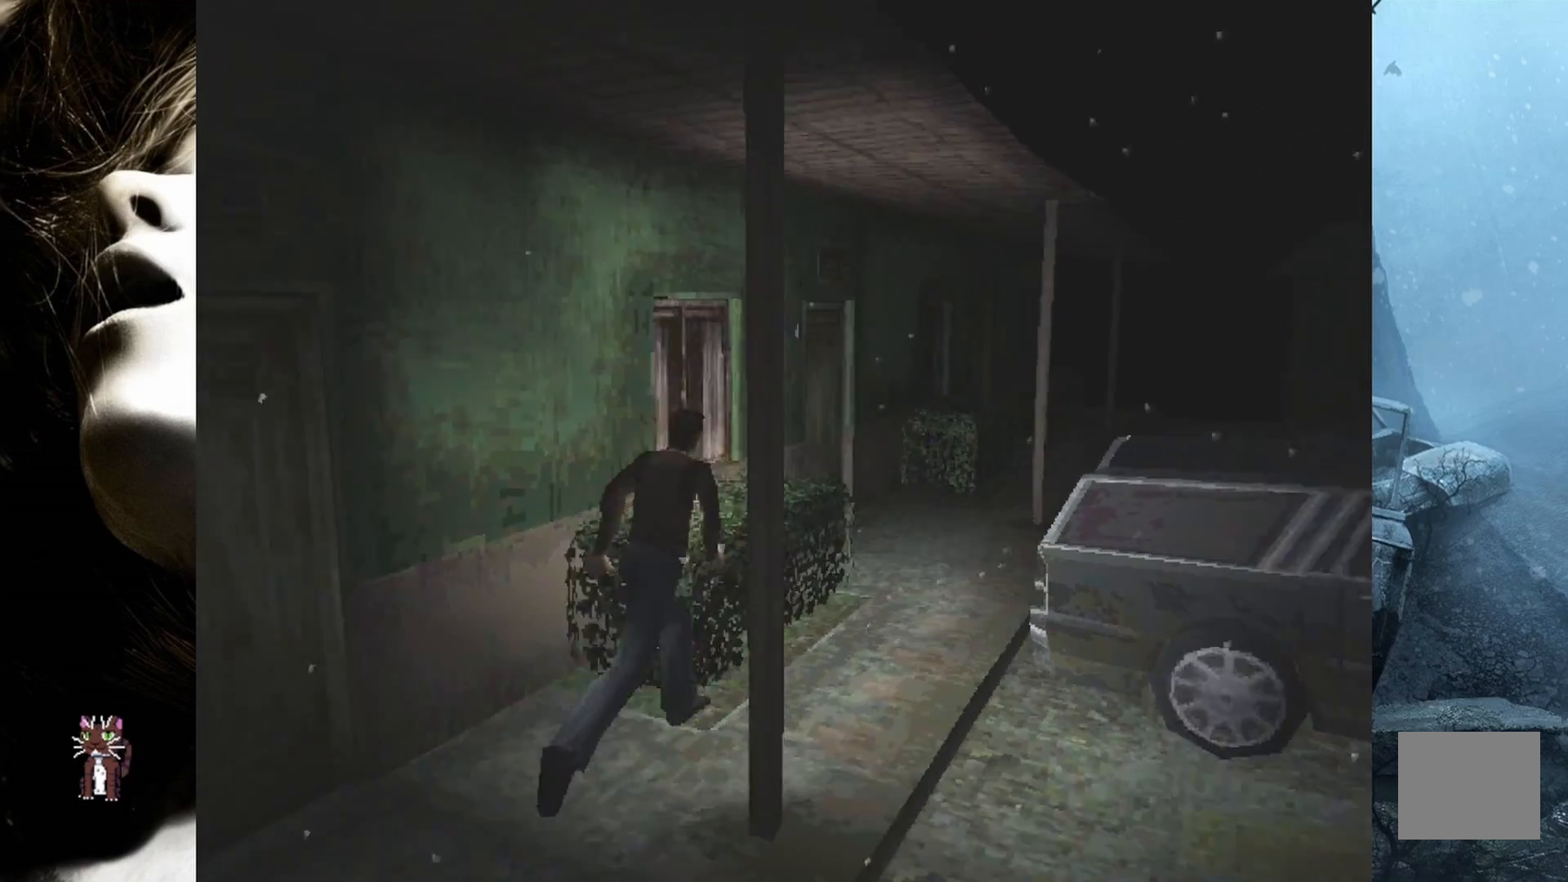
{"buttons": ["SQUARE", "DPAD_UP", "DPAD_LEFT"], "events": [[467, "DPAD_LEFT", "down"]]}
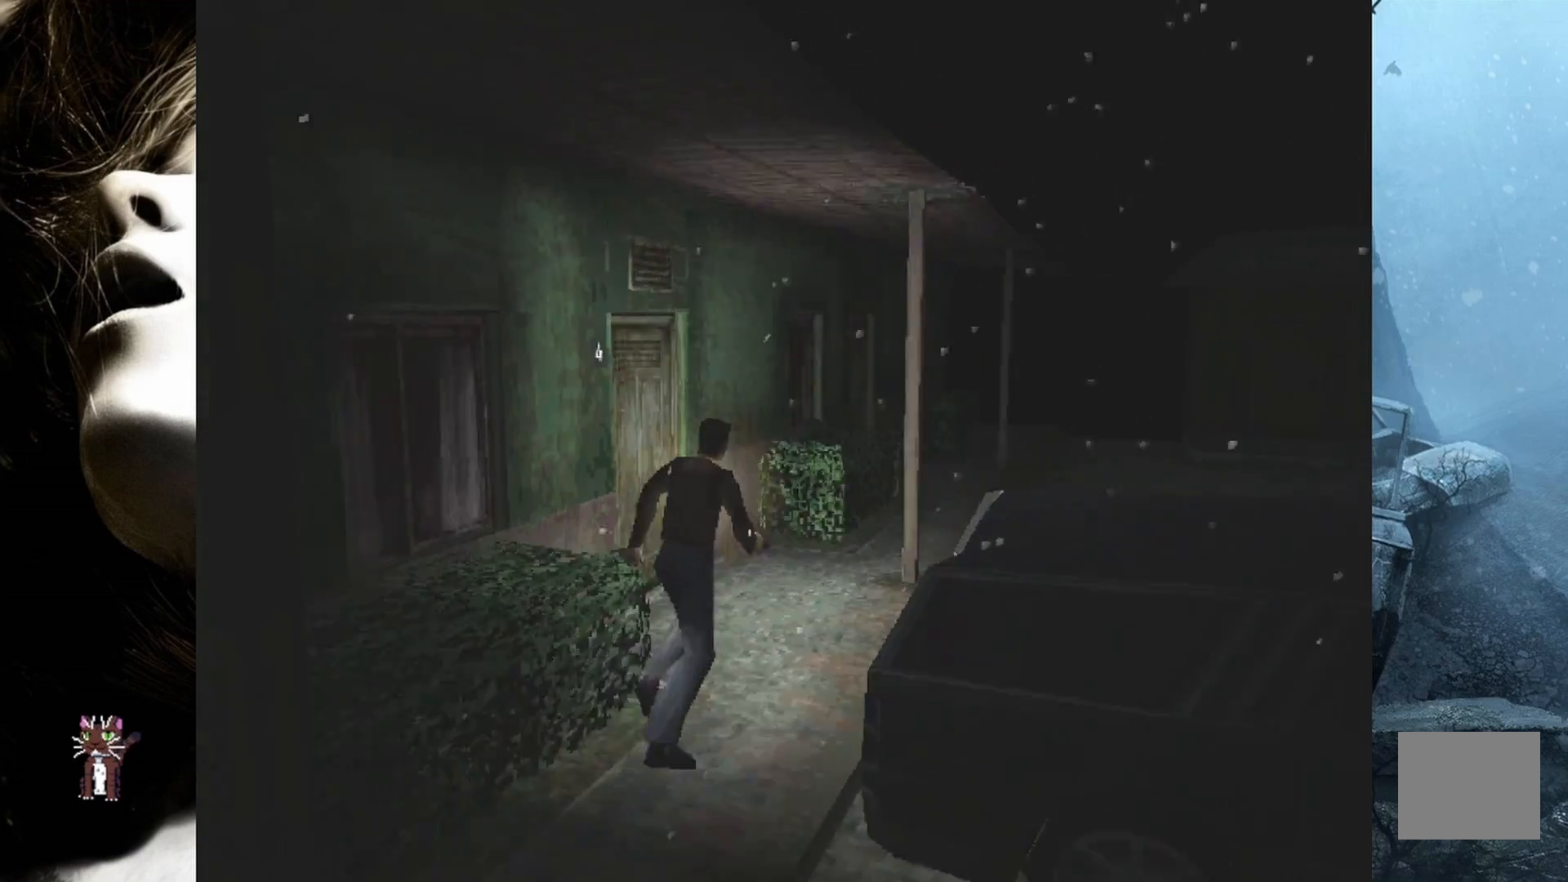
{"buttons": ["DPAD_LEFT"], "events": [[150, "DPAD_LEFT", "up"], [250, "SQUARE", "up"], [267, "DPAD_LEFT", "down"], [500, "DPAD_UP", "up"]]}
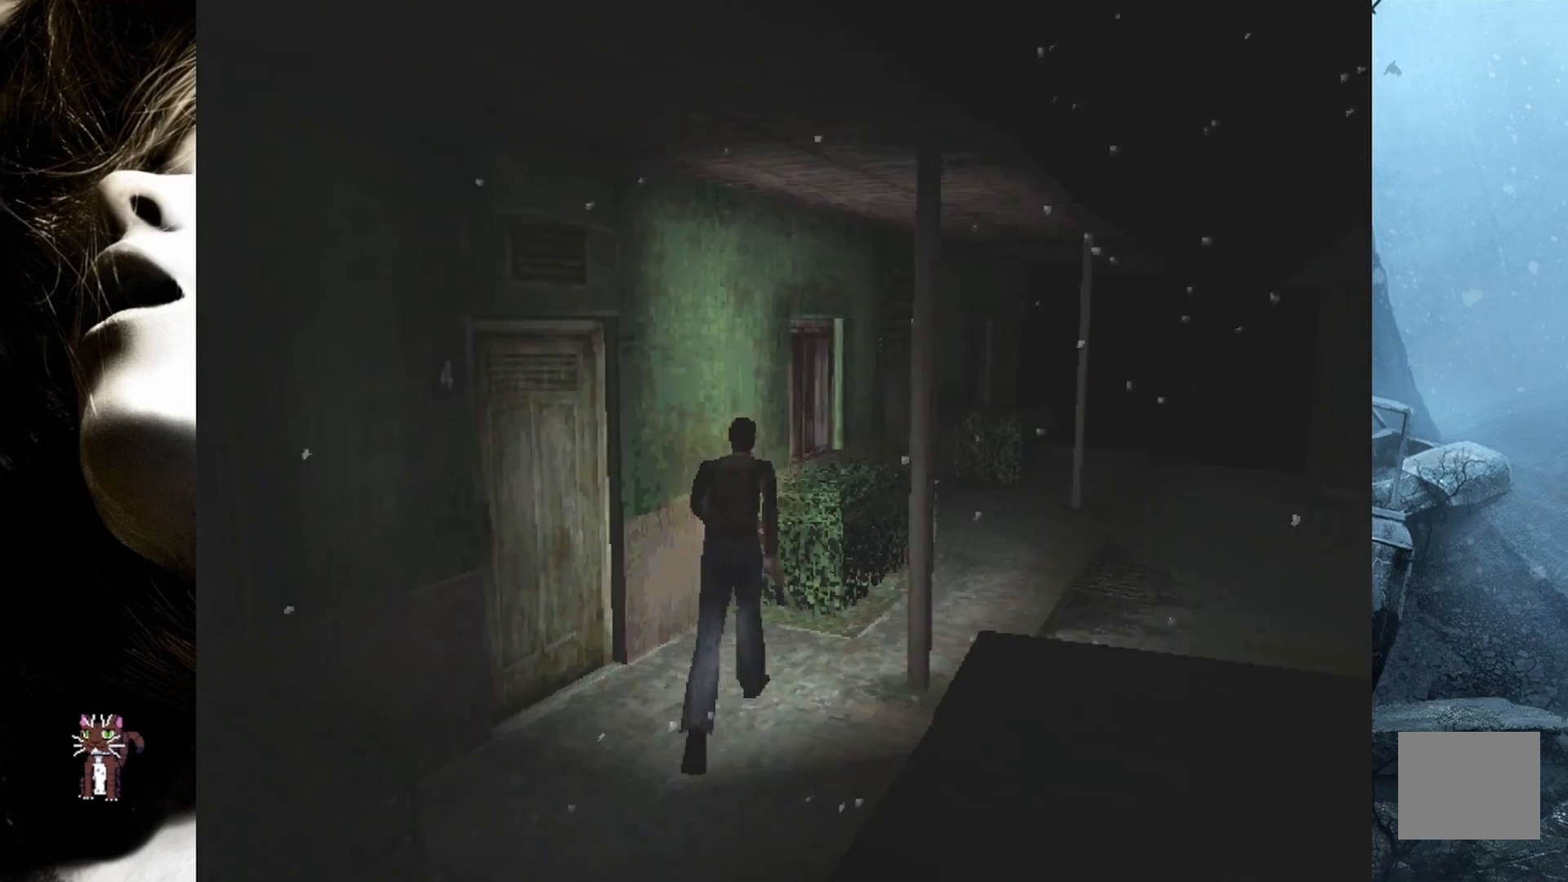
{"buttons": ["DPAD_LEFT"], "events": []}
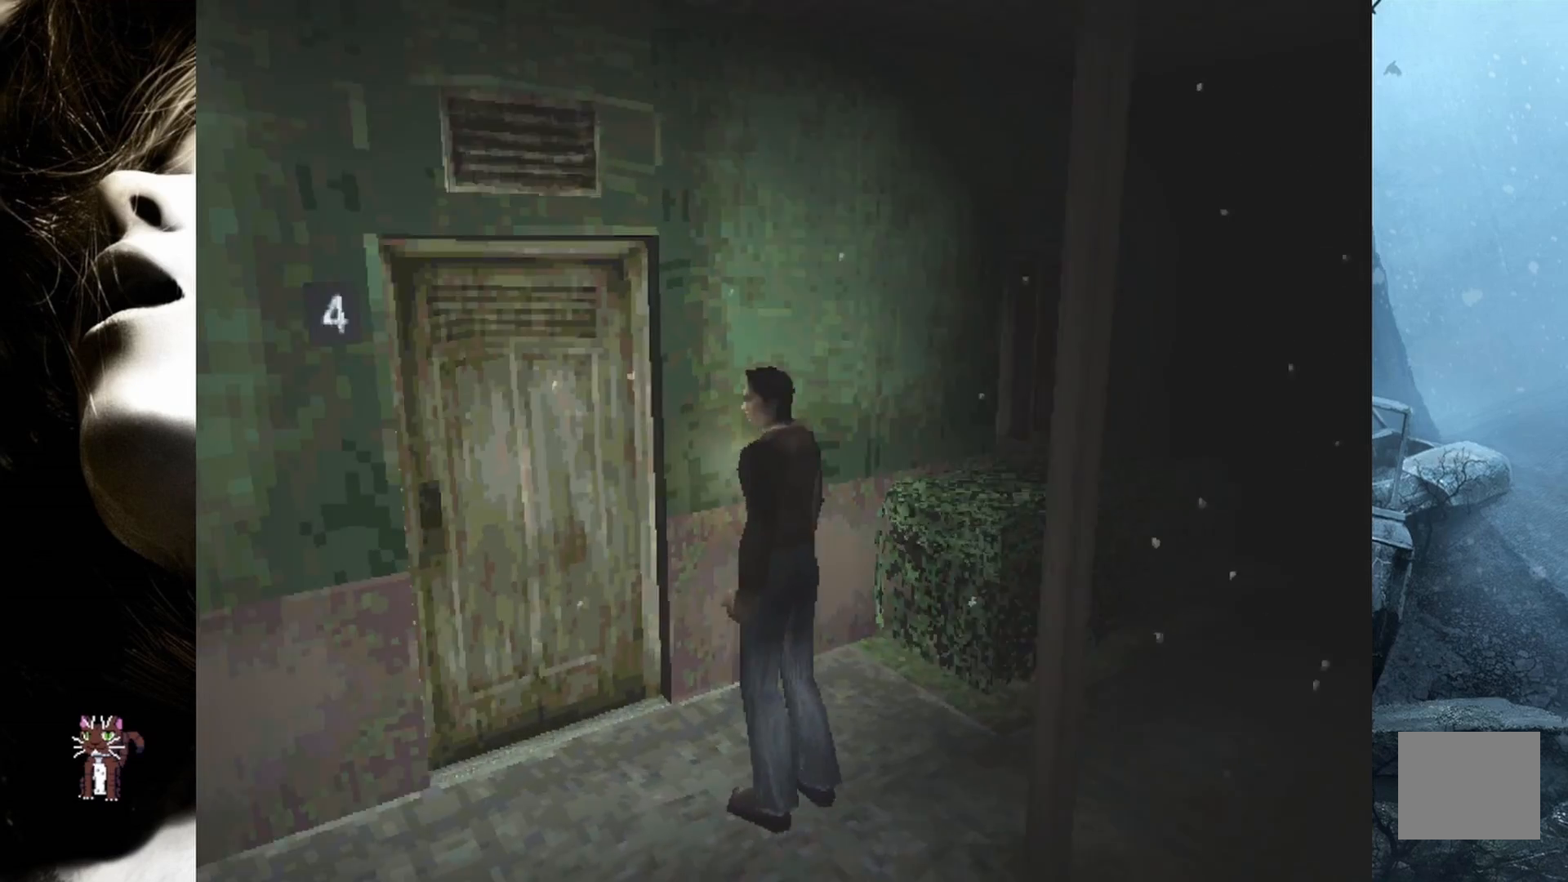
{"buttons": ["DPAD_UP"], "events": [[17, "DPAD_UP", "down"], [50, "DPAD_LEFT", "up"]]}
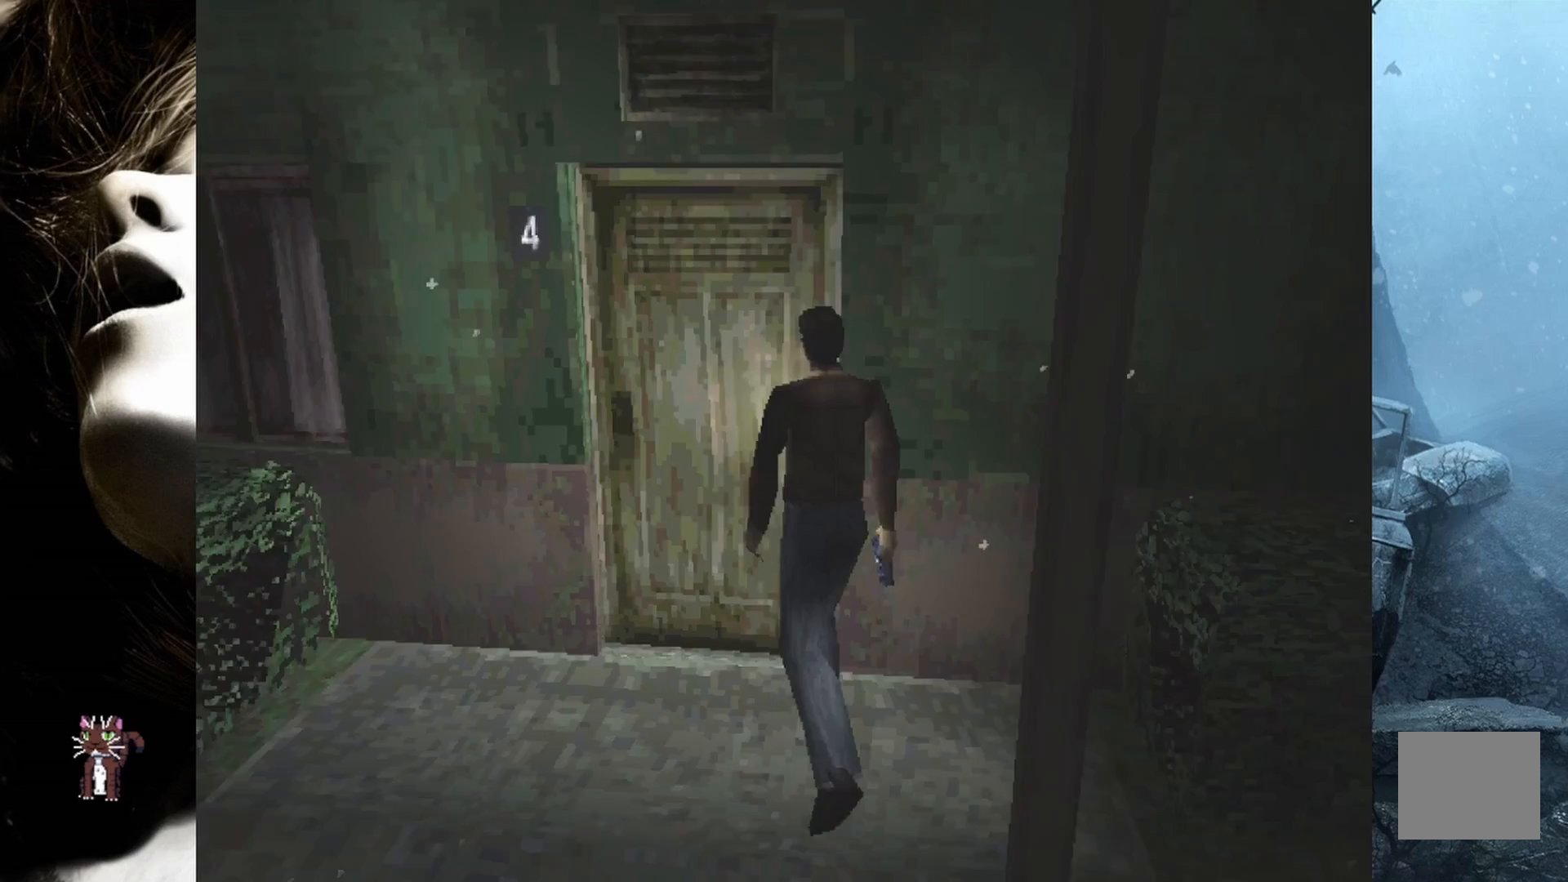
{"buttons": ["CROSS"], "events": [[217, "CROSS", "down"], [383, "CROSS", "up"], [400, "DPAD_UP", "up"], [483, "CROSS", "down"]]}
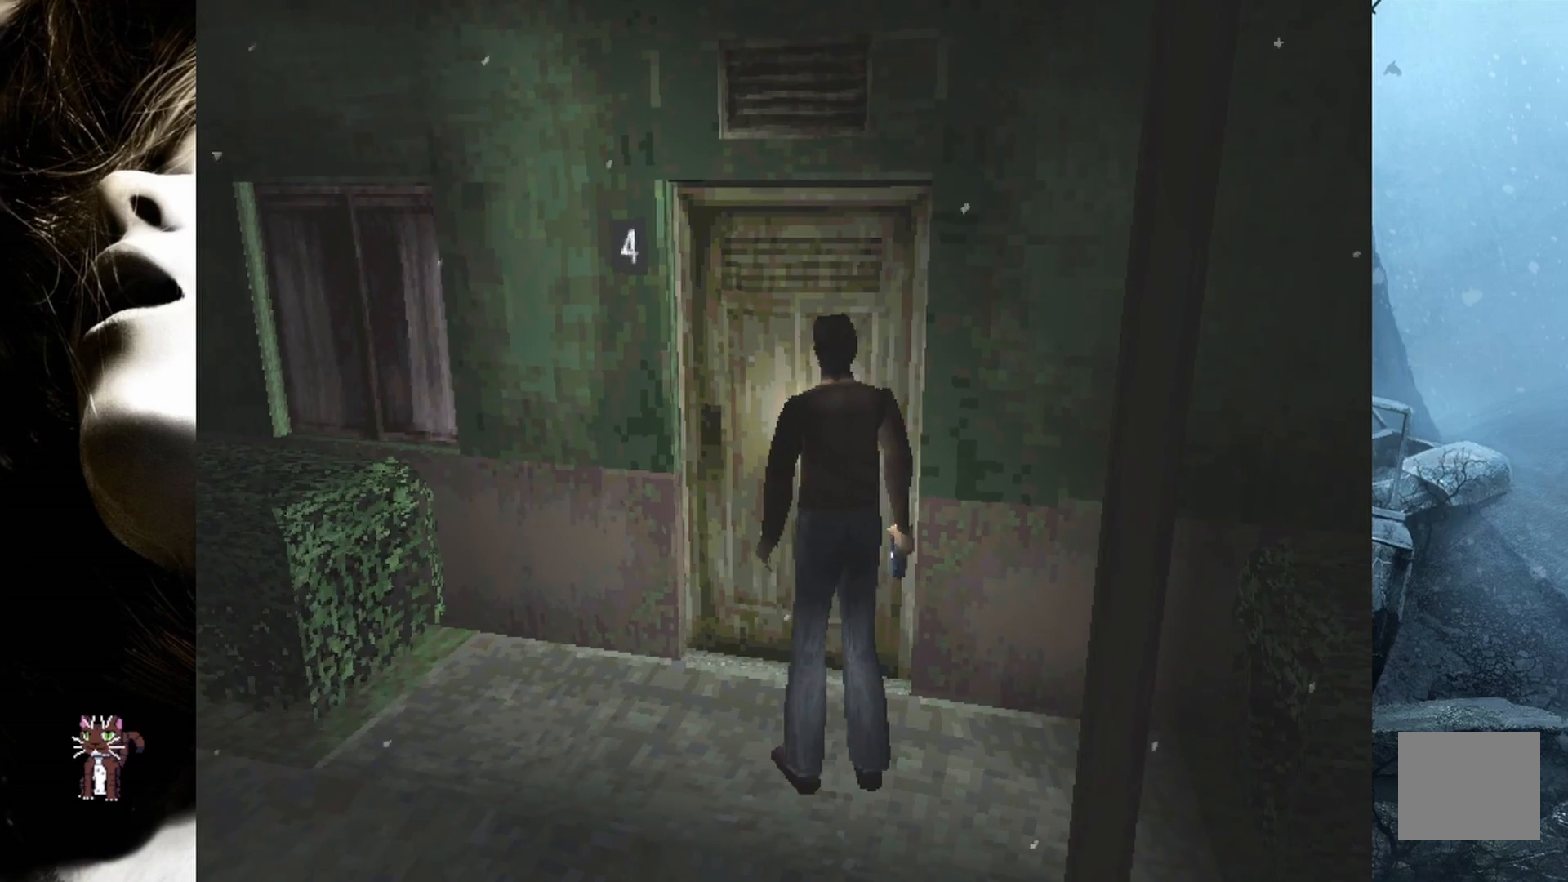
{"buttons": ["CROSS", "DPAD_RIGHT"], "events": [[100, "CROSS", "up"], [267, "CROSS", "down"], [383, "CROSS", "up"], [417, "DPAD_RIGHT", "down"], [450, "CROSS", "down"]]}
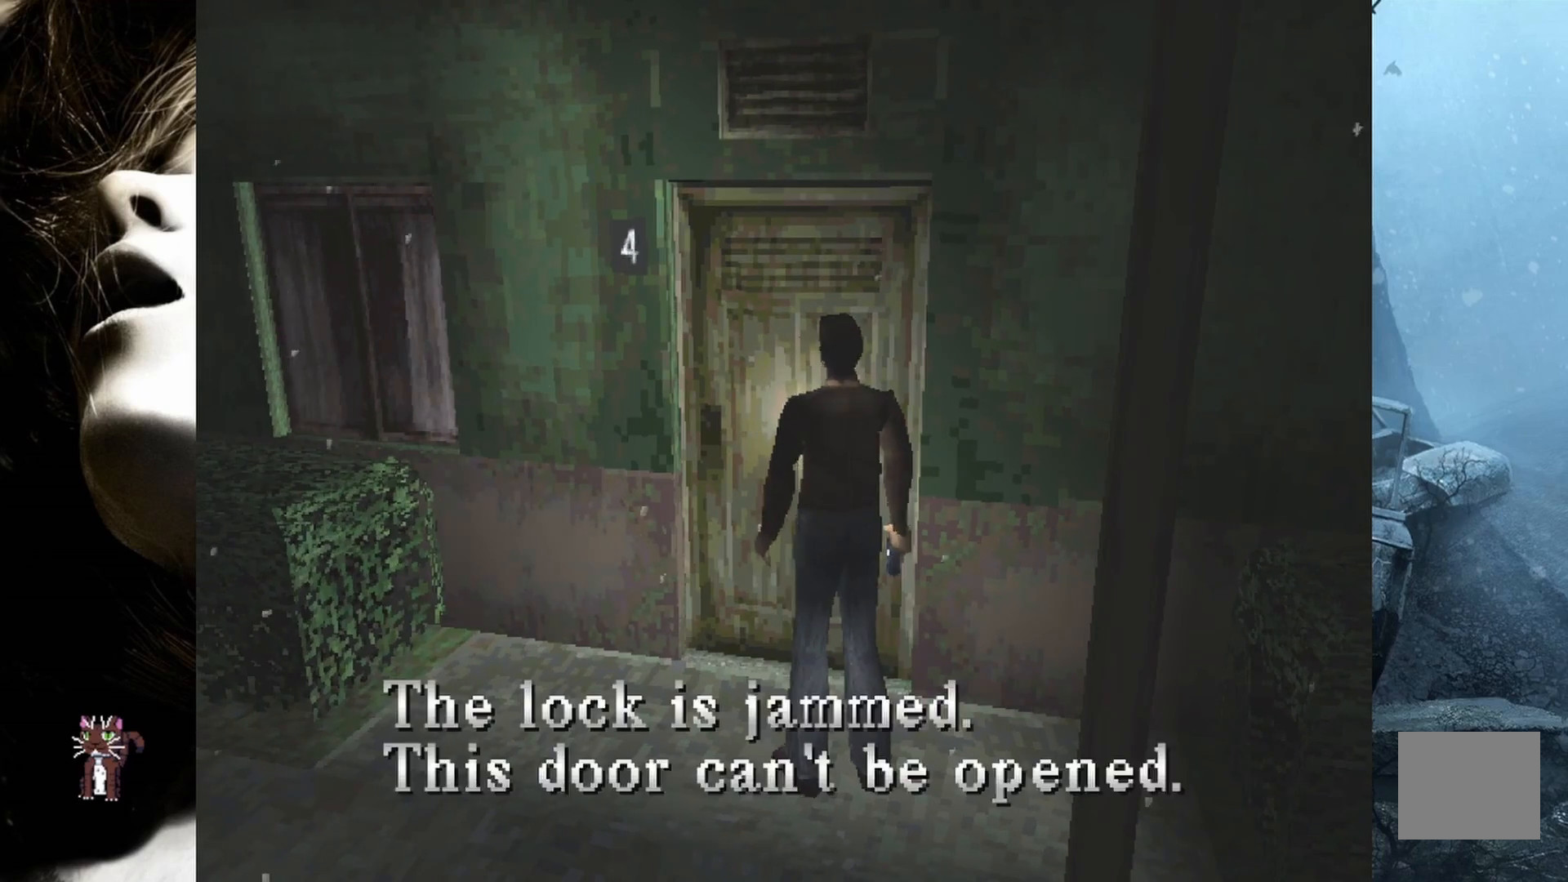
{"buttons": ["DPAD_RIGHT"], "events": [[83, "CROSS", "up"]]}
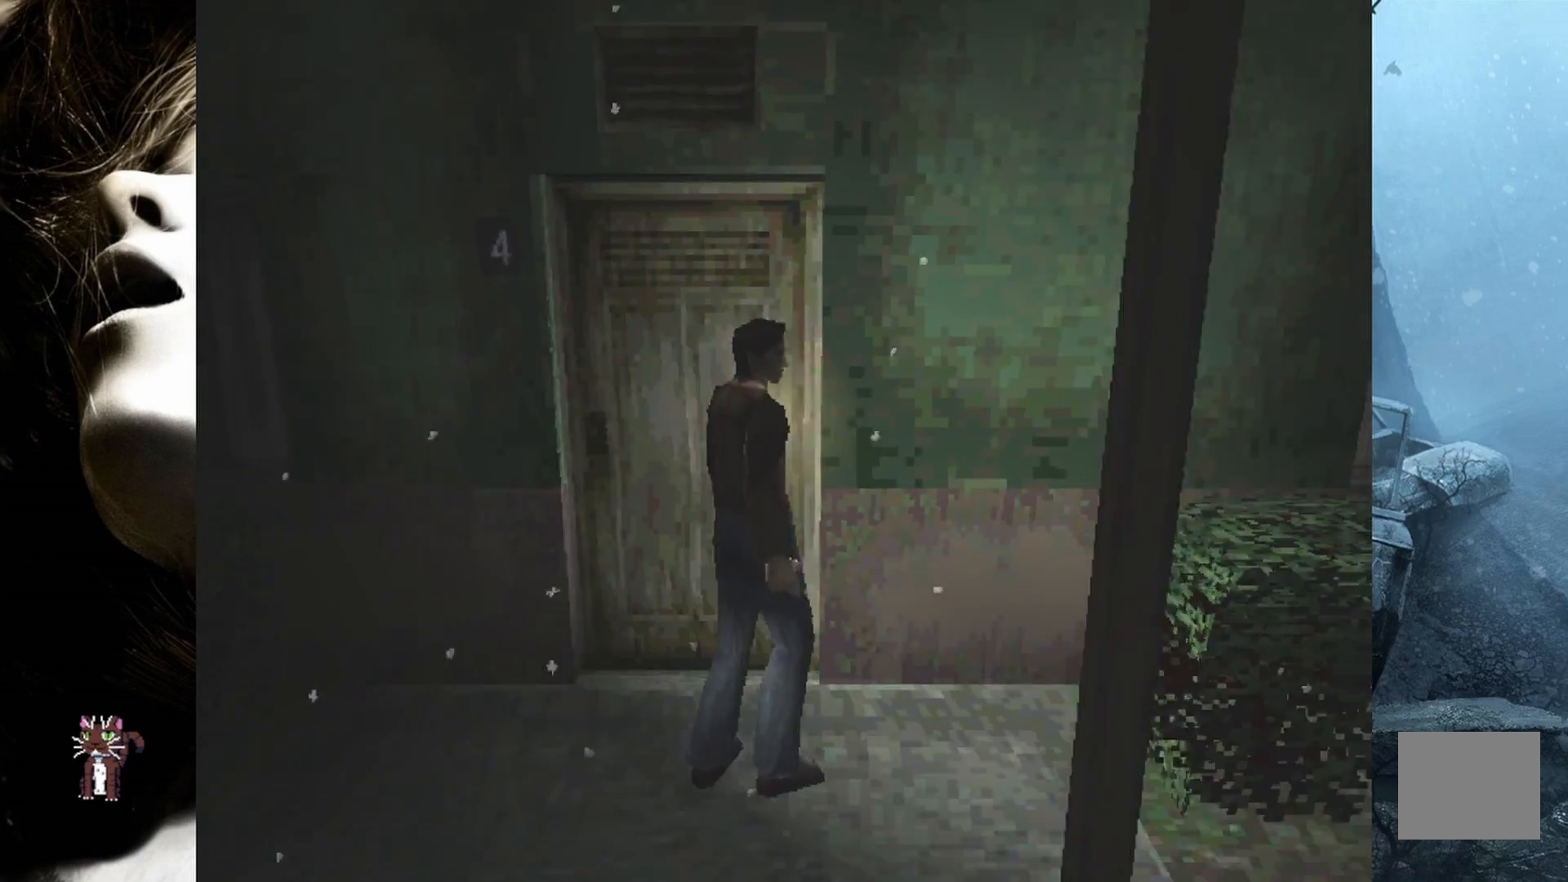
{"buttons": ["SQUARE", "DPAD_UP", "DPAD_RIGHT"], "events": [[250, "DPAD_UP", "down"], [417, "SQUARE", "down"]]}
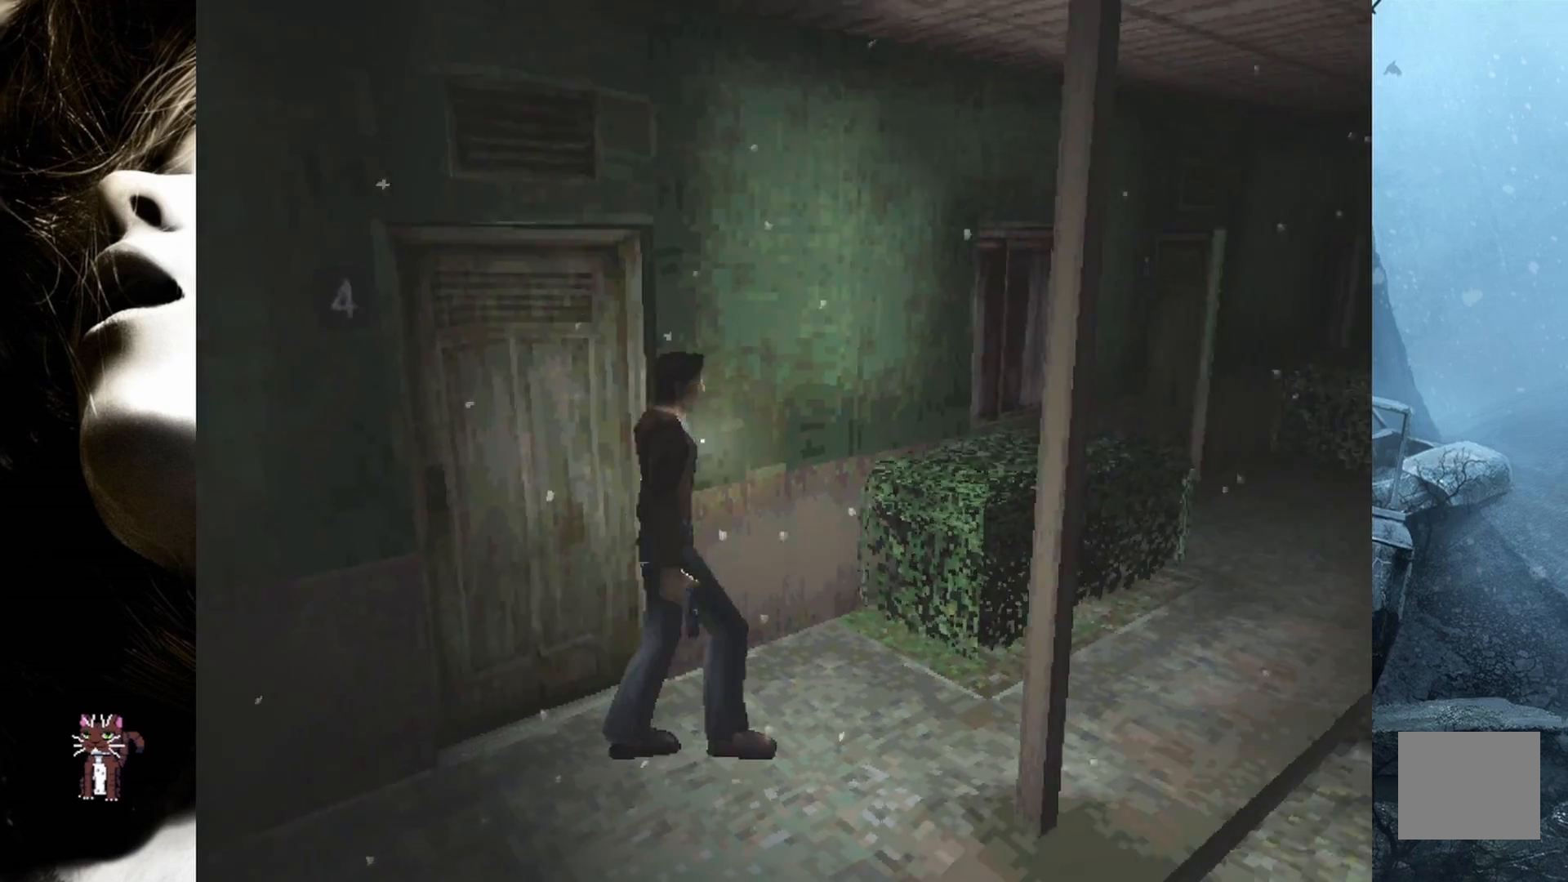
{"buttons": ["SQUARE", "DPAD_UP"], "events": [[133, "DPAD_RIGHT", "up"], [383, "DPAD_LEFT", "down"], [500, "DPAD_LEFT", "up"]]}
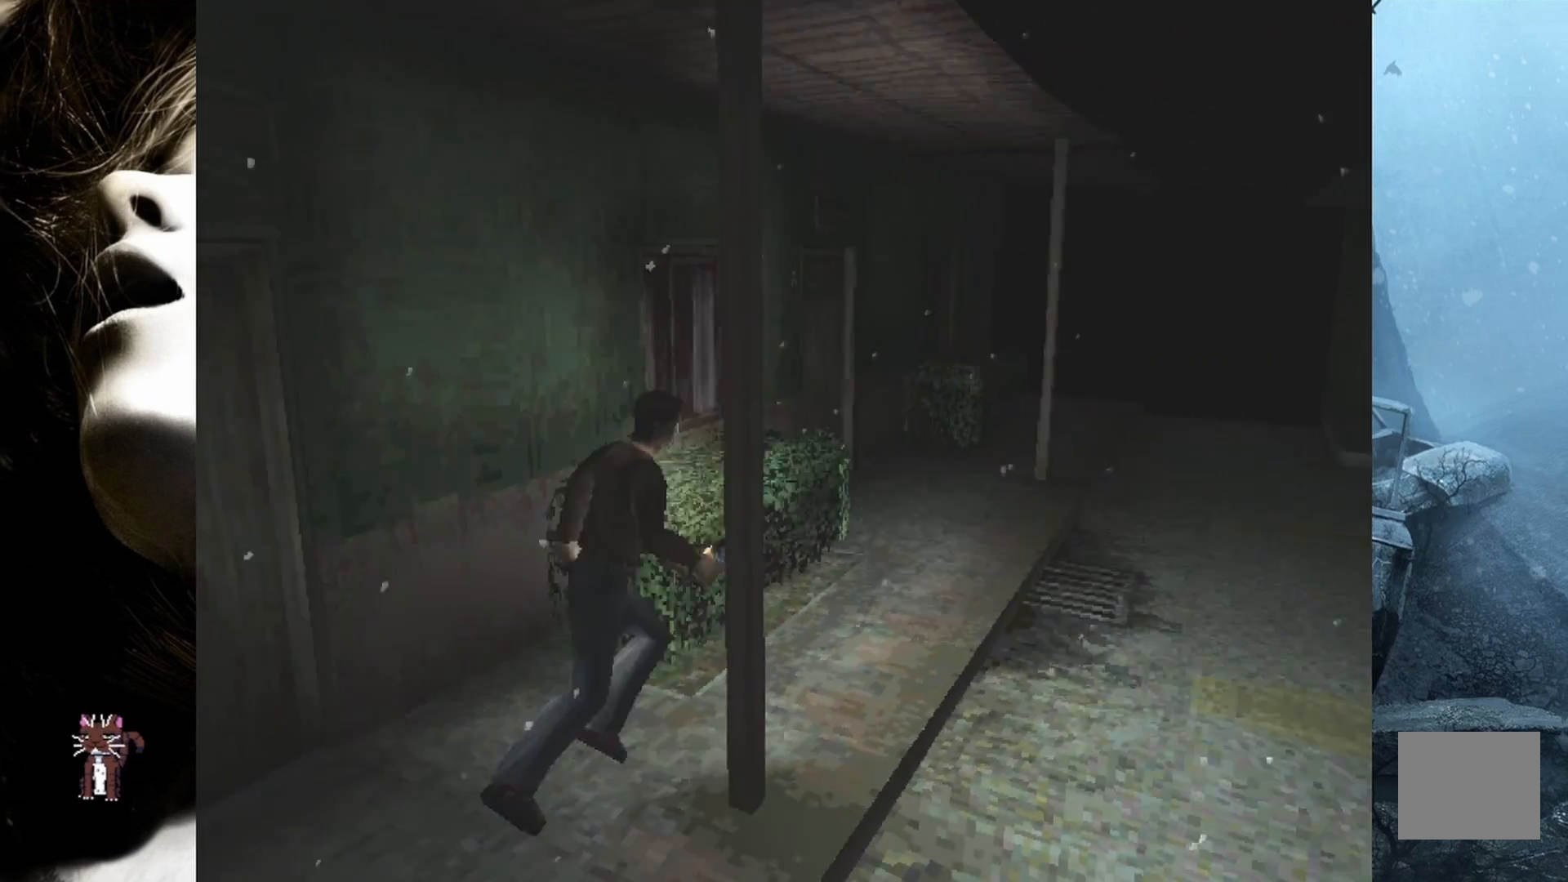
{"buttons": ["SQUARE", "DPAD_UP"], "events": [[250, "DPAD_LEFT", "down"], [467, "DPAD_LEFT", "up"]]}
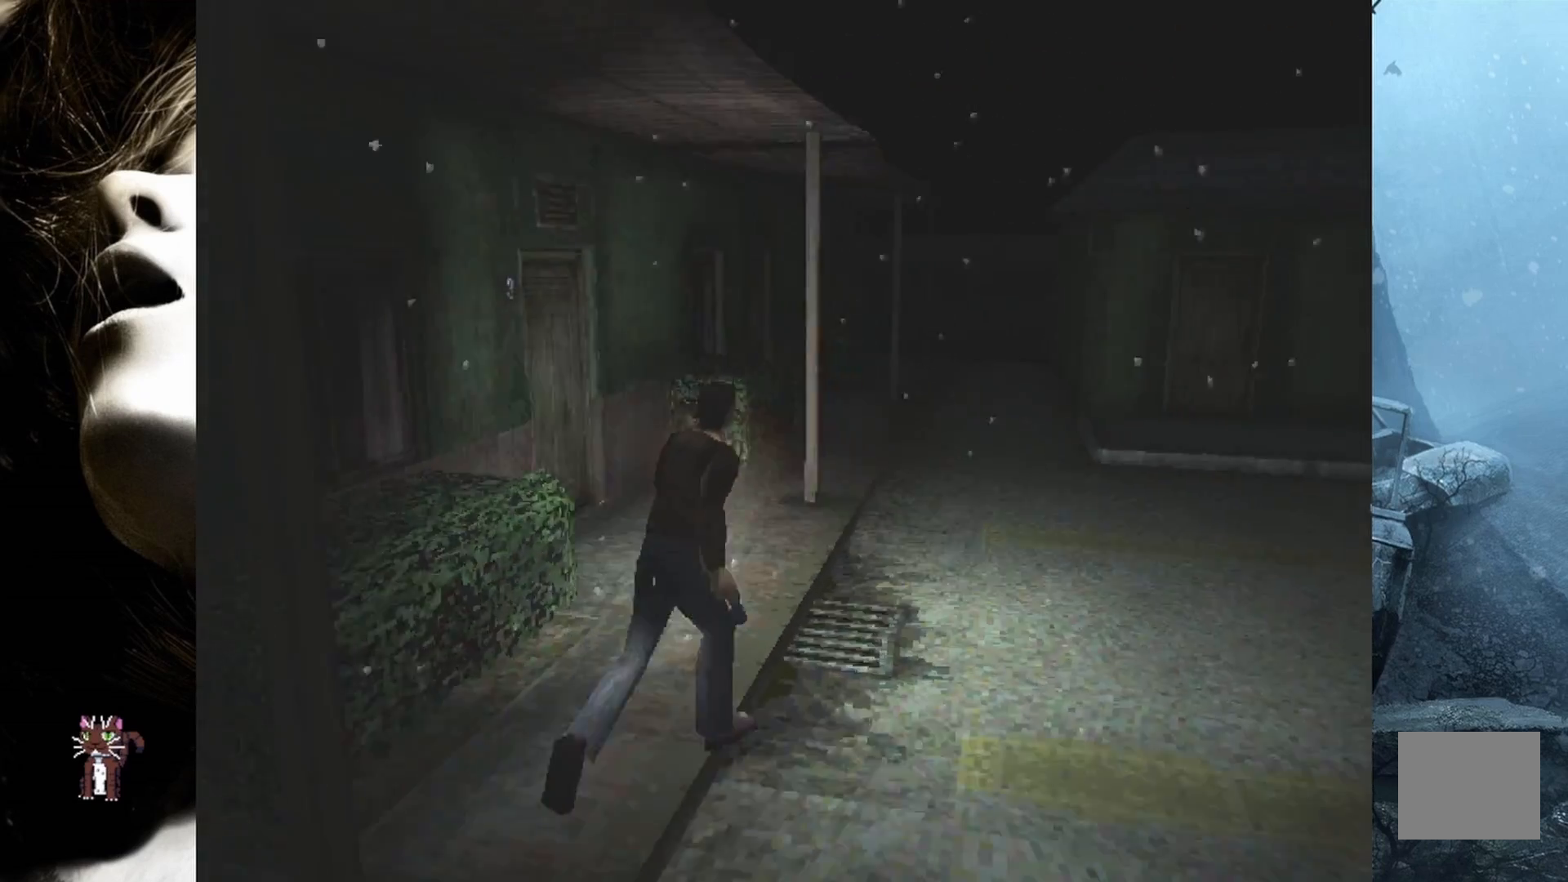
{"buttons": ["SQUARE", "DPAD_UP"], "events": []}
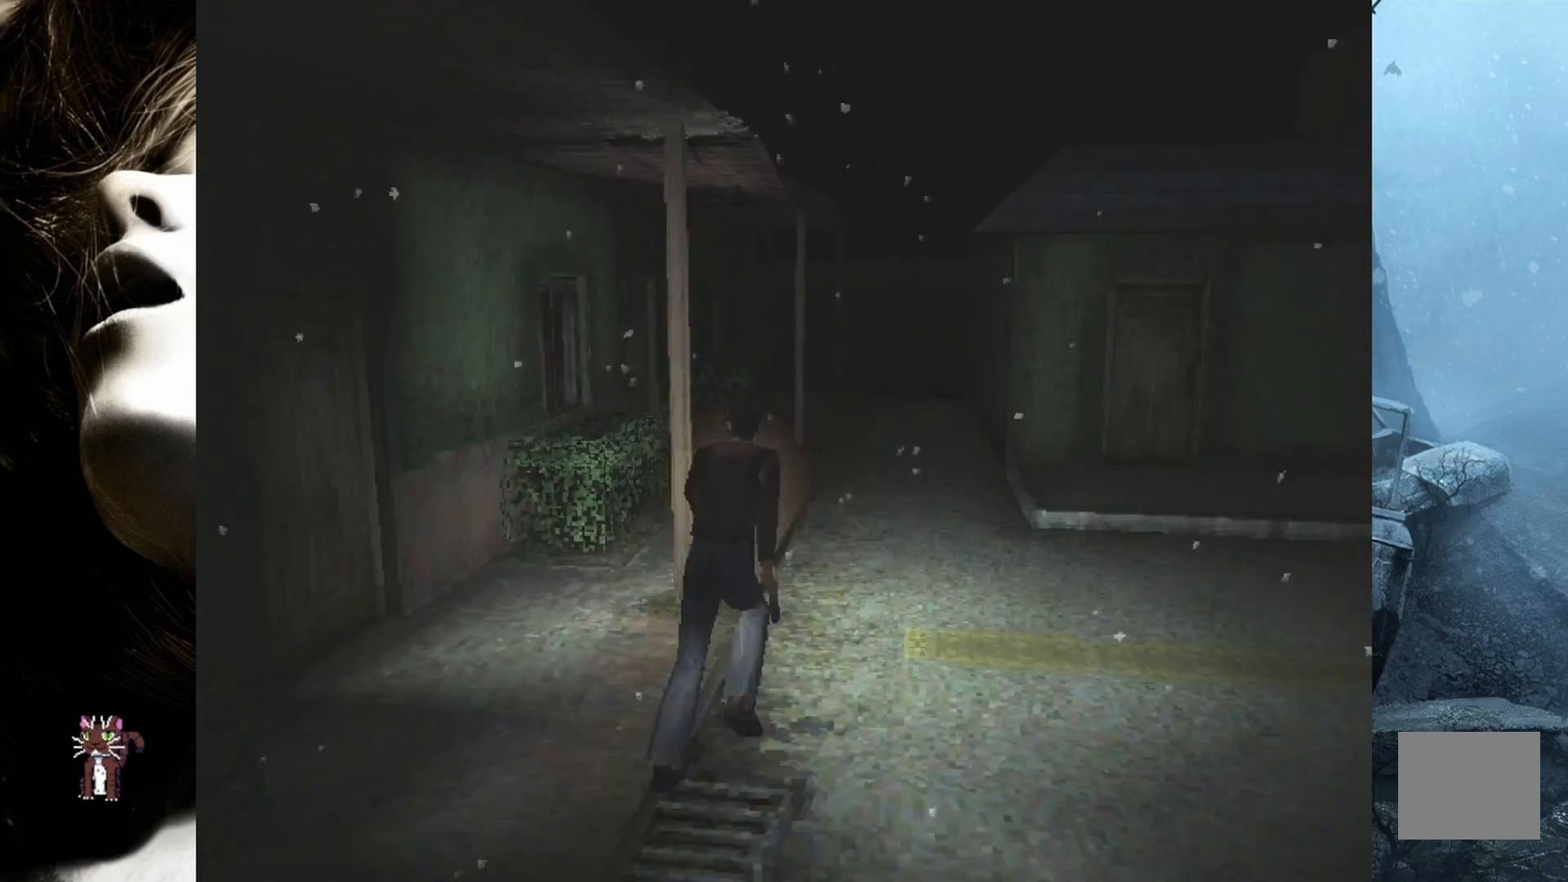
{"buttons": ["SQUARE", "DPAD_UP"], "events": [[133, "DPAD_LEFT", "down"], [400, "DPAD_LEFT", "up"]]}
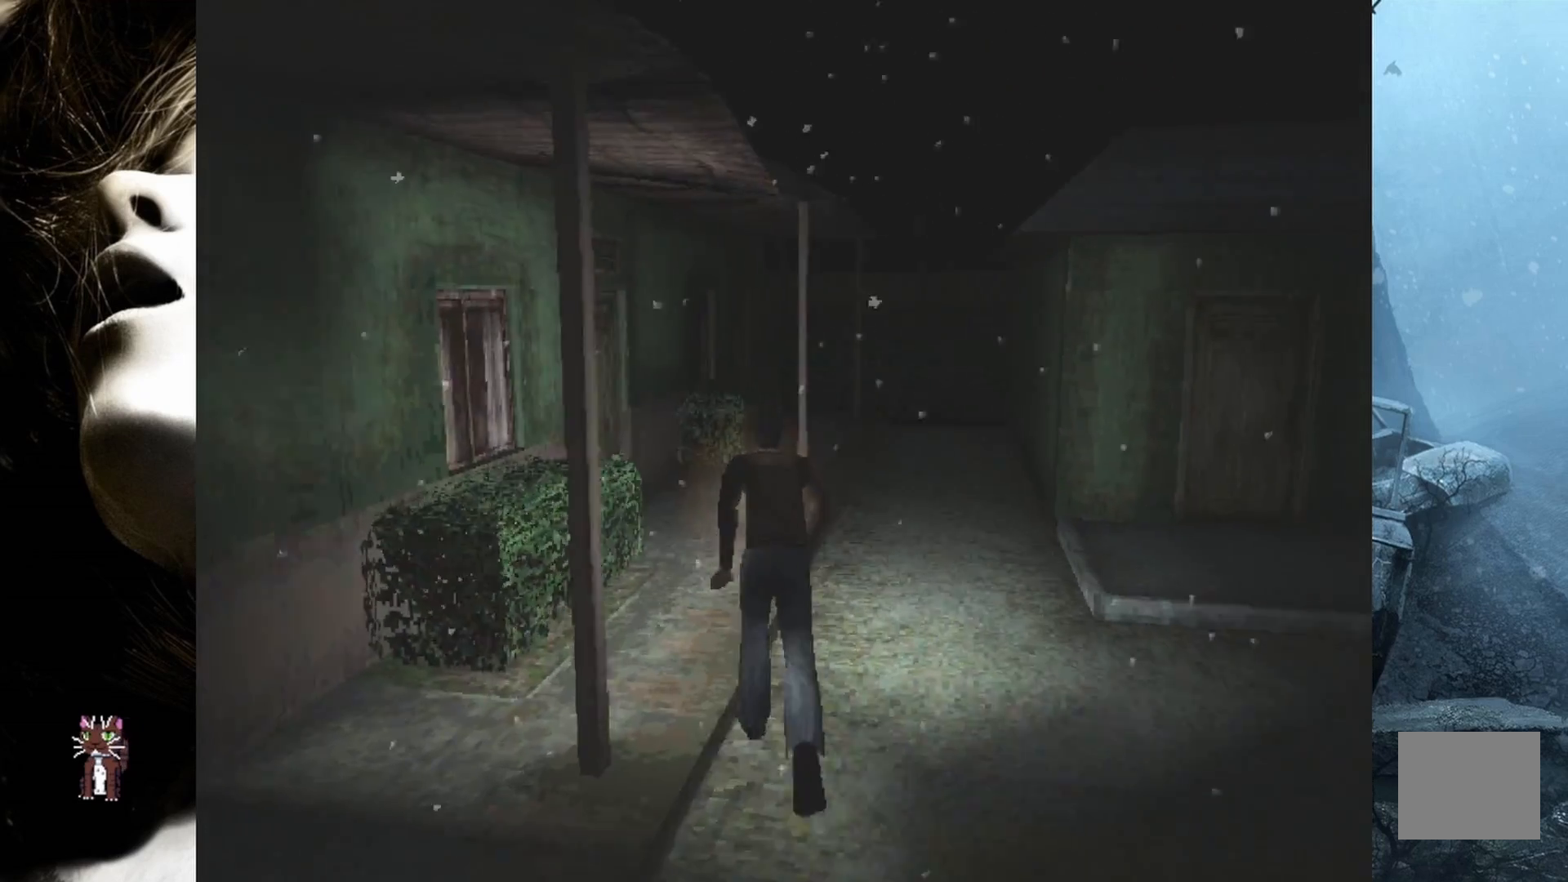
{"buttons": ["SQUARE", "DPAD_UP", "DPAD_LEFT"], "events": [[367, "DPAD_LEFT", "down"]]}
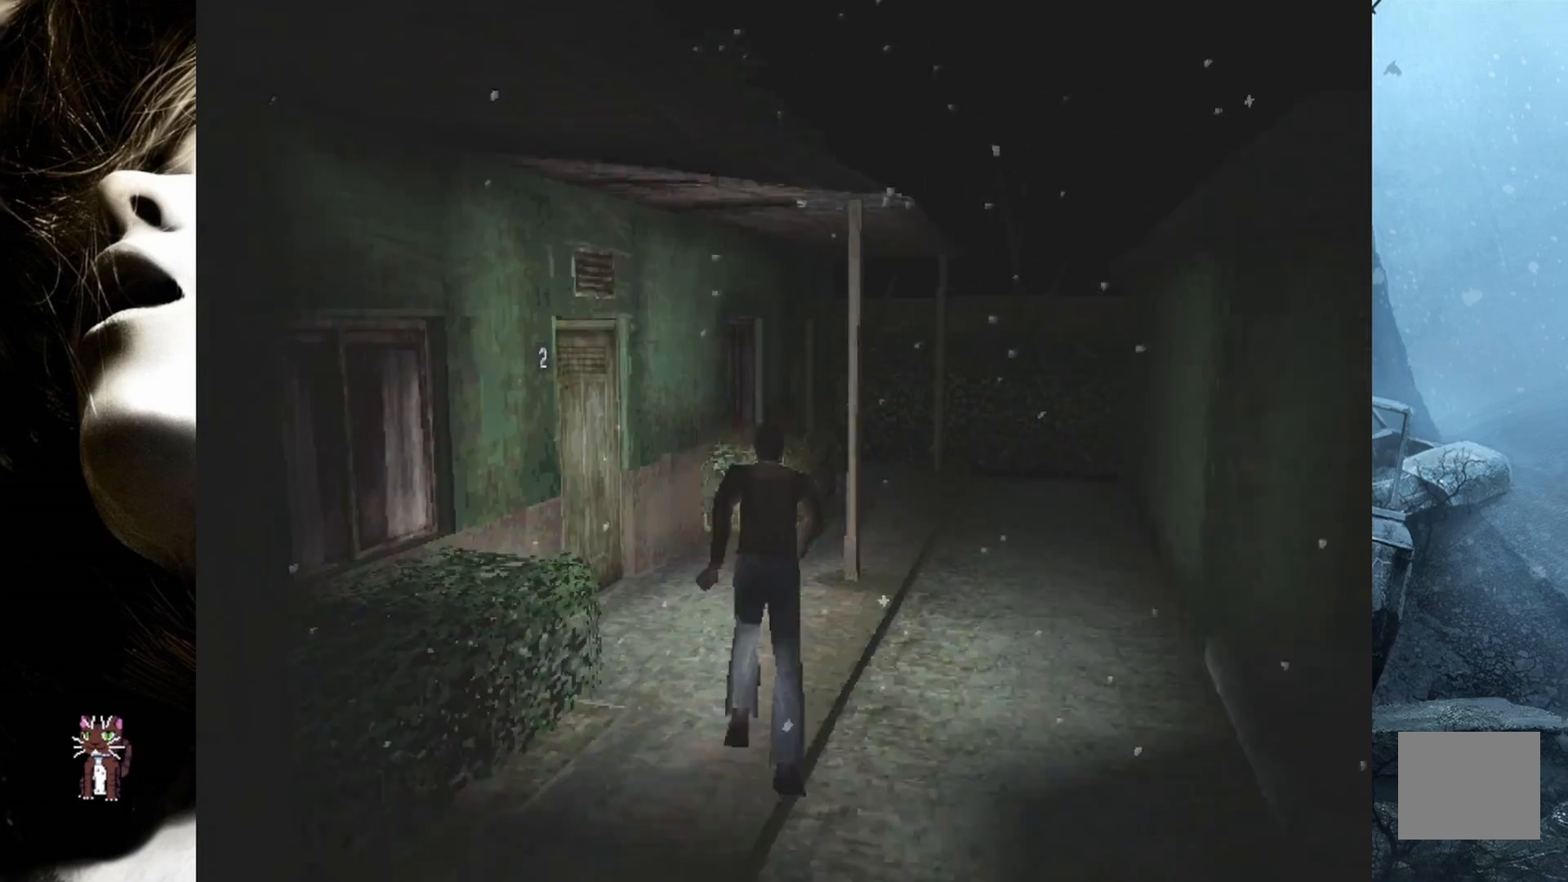
{"buttons": ["DPAD_UP"], "events": [[167, "DPAD_LEFT", "up"], [233, "DPAD_LEFT", "down"], [233, "SQUARE", "up"], [500, "DPAD_LEFT", "up"]]}
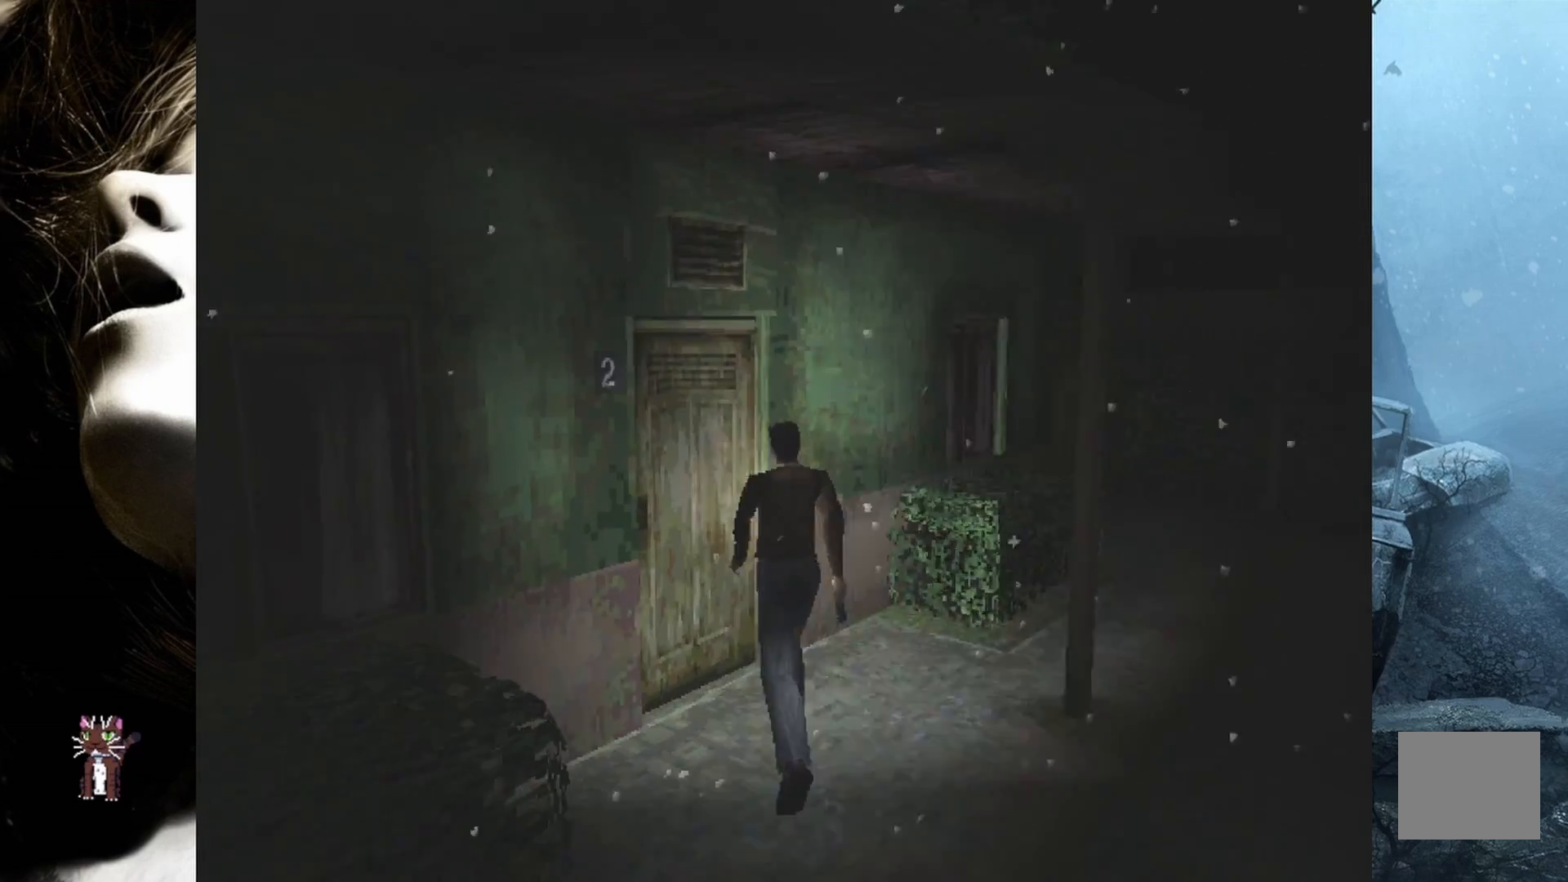
{"buttons": ["DPAD_UP"], "events": [[117, "CROSS", "down"], [250, "CROSS", "up"], [333, "CROSS", "down"], [433, "CROSS", "up"]]}
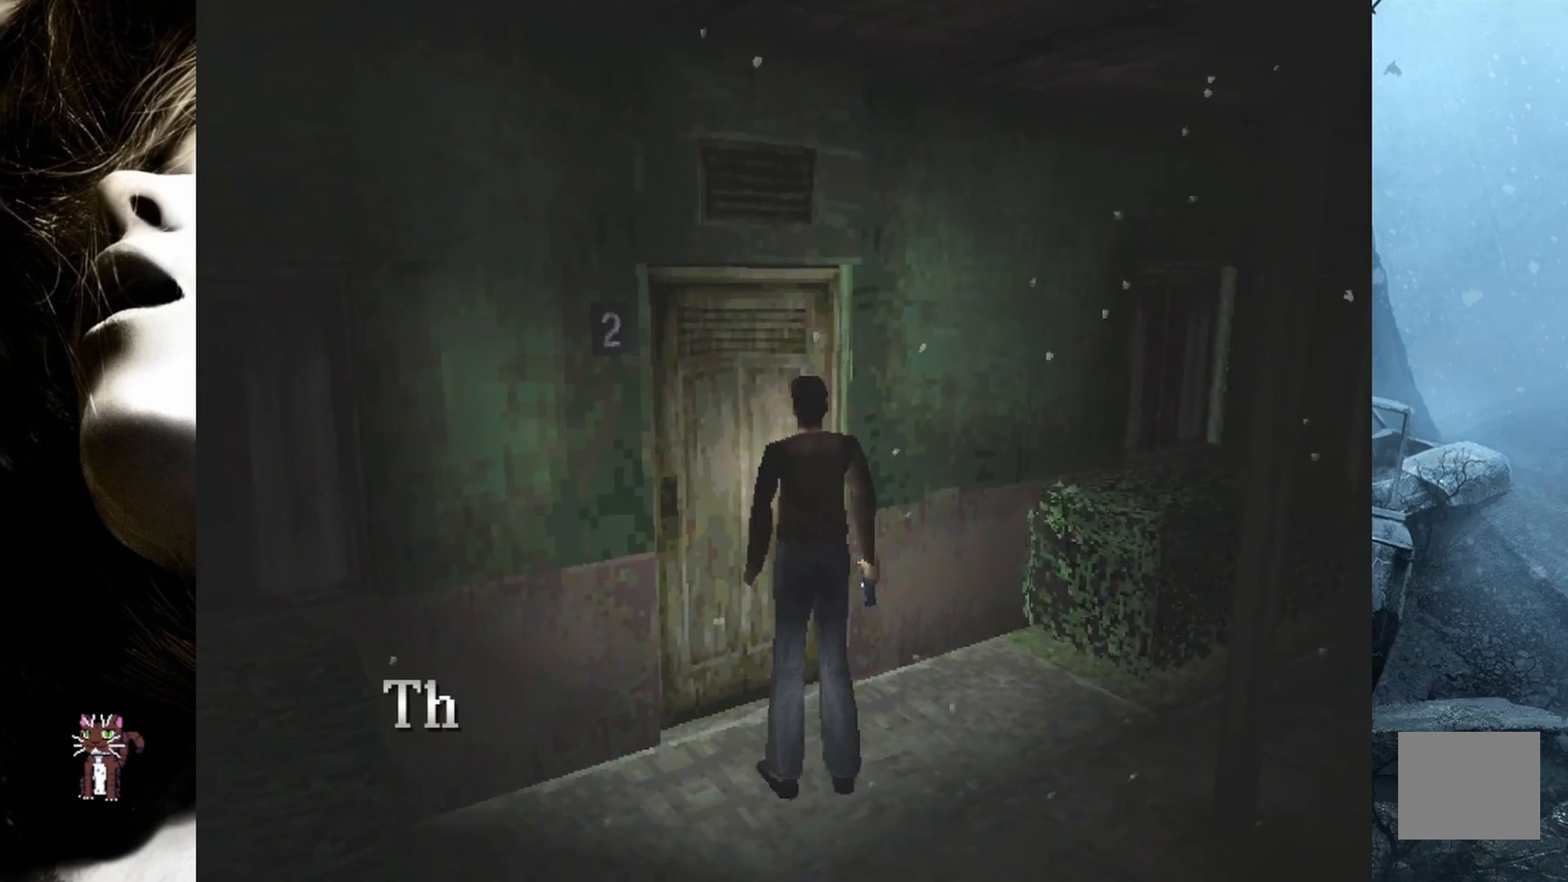
{"buttons": ["DPAD_RIGHT"], "events": [[50, "DPAD_UP", "up"], [233, "CROSS", "down"], [350, "CROSS", "up"], [417, "DPAD_RIGHT", "down"]]}